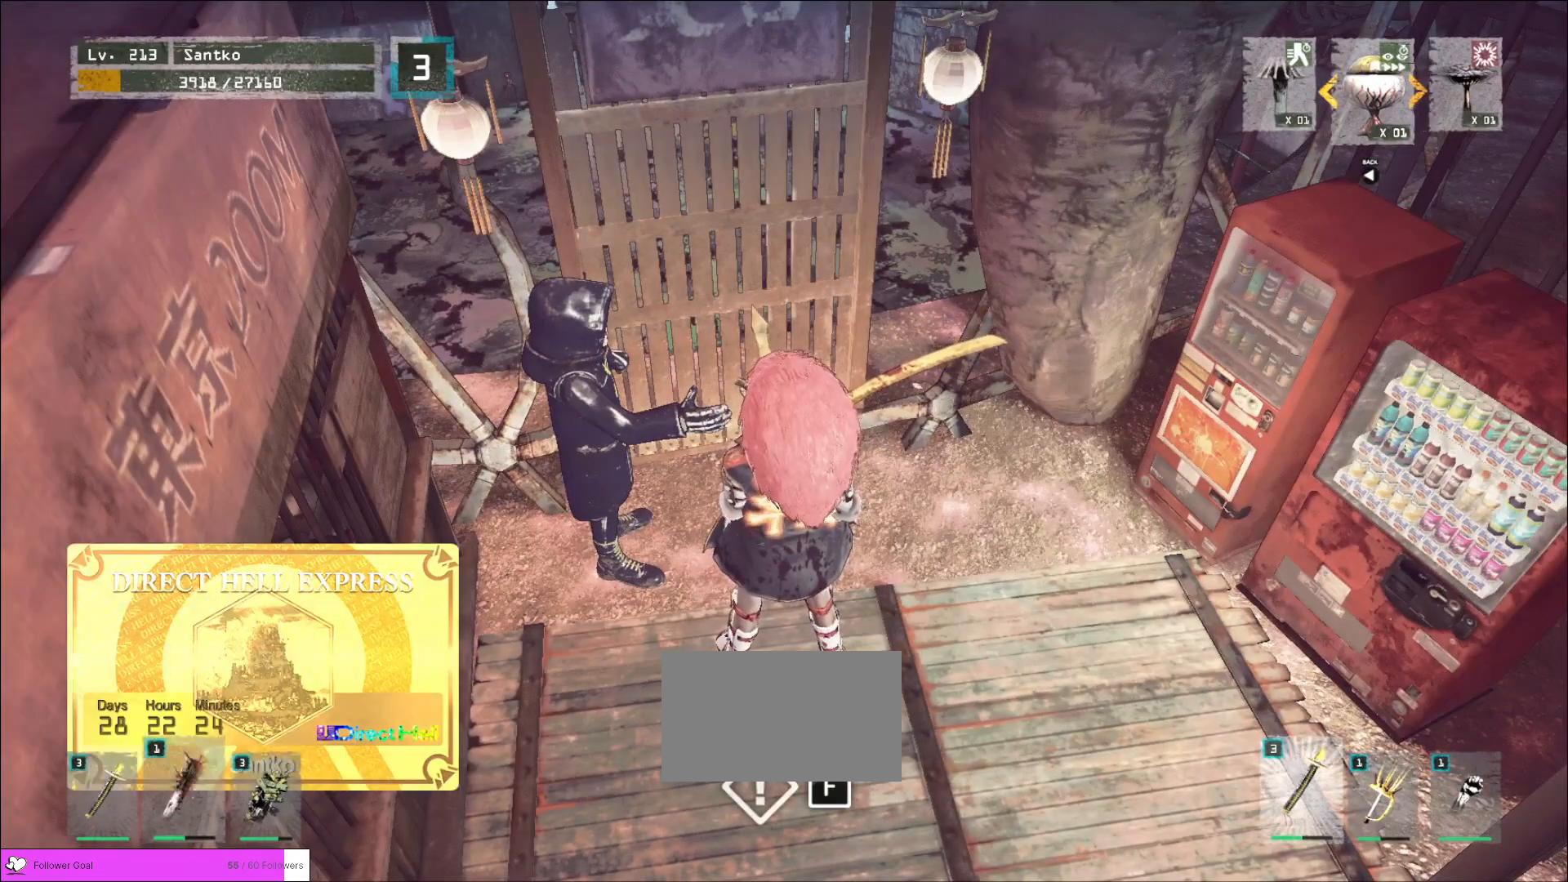
Gameplay with keyboard and mouse; each line is a JSON object with the keys and mouse buttons held at the frame after it. "events" lists presses ("down") and releases ("up") of "1", "2", "3", "4", "5", "a", "alt", "b", "c", "ctrl", "d", "e", "f", "g", "q", "r", "s", "shift", "space", "t", "tab", "v", "w", "x", "z", "mouse_left", "mouse_wheel", "mouse_right", "mouse_mb4" and "mouse_mb5" between this image and that frame as [ms after this image, input, new state], when the widget could be followed in between. "mouse_left", "mouse_wheel", "mouse_right", "mouse_mb4", "mouse_mb5" = the "left", "wheel", "right", "mb4", "mb5" buttons of the "mouse" list. No other keys are recorded. "wheel" means that the mouse wheel is clicked or scrolled. Not read: mouse_move.
{"keys": [], "mouse": [], "events": [[200, "mouse_left", "down"], [280, "mouse_left", "up"], [400, "d", "down"], [480, "d", "up"]]}
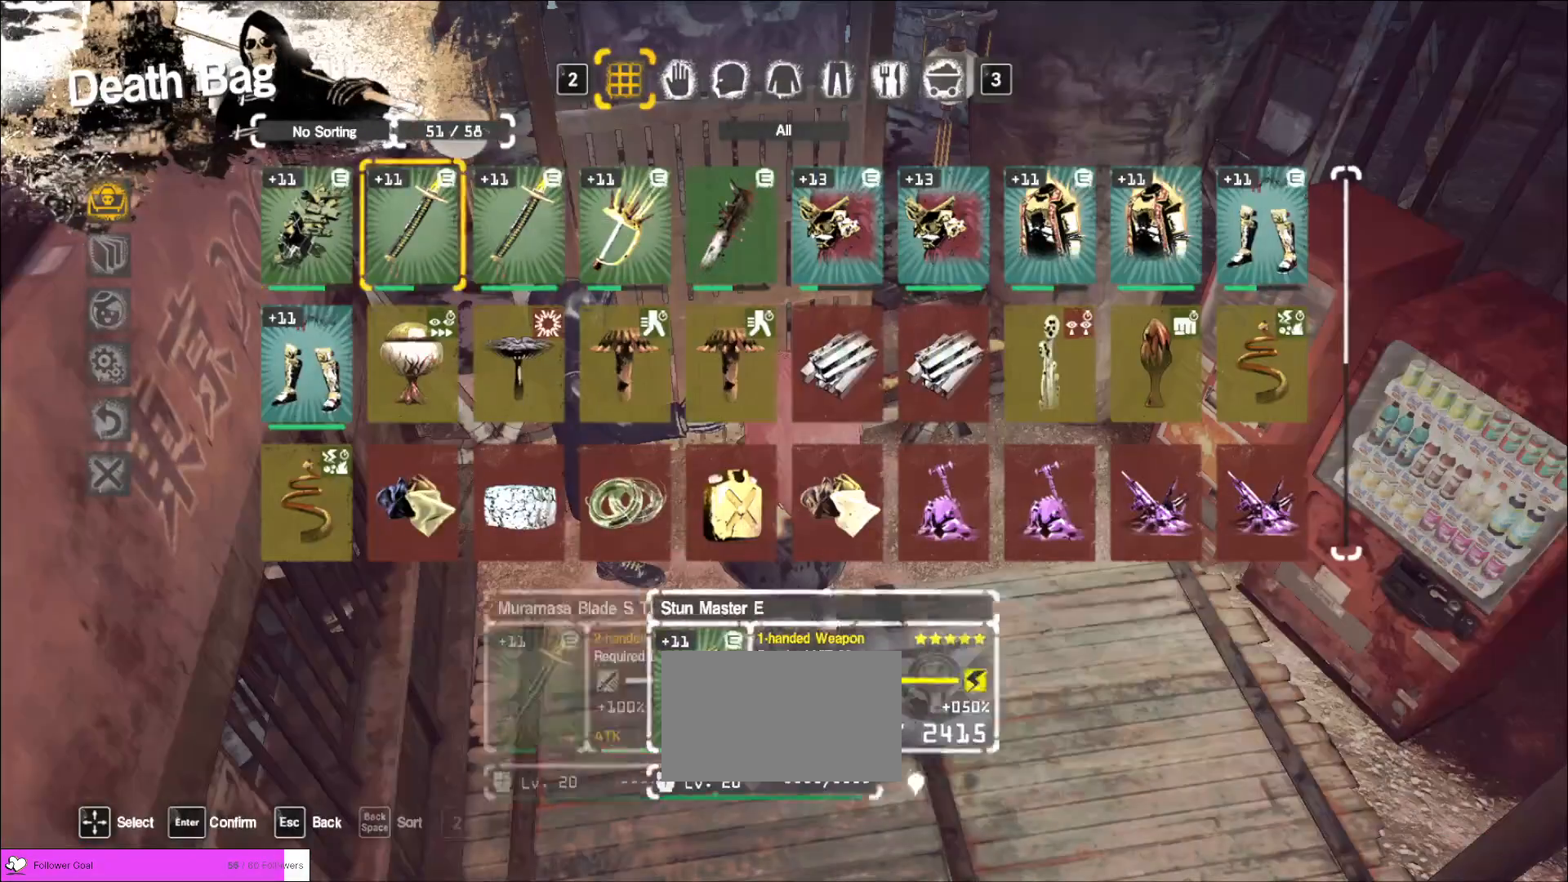
{"keys": [], "mouse": [], "events": [[80, "d", "down"], [160, "d", "up"], [200, "d", "down"], [280, "d", "up"], [360, "d", "down"], [440, "d", "up"]]}
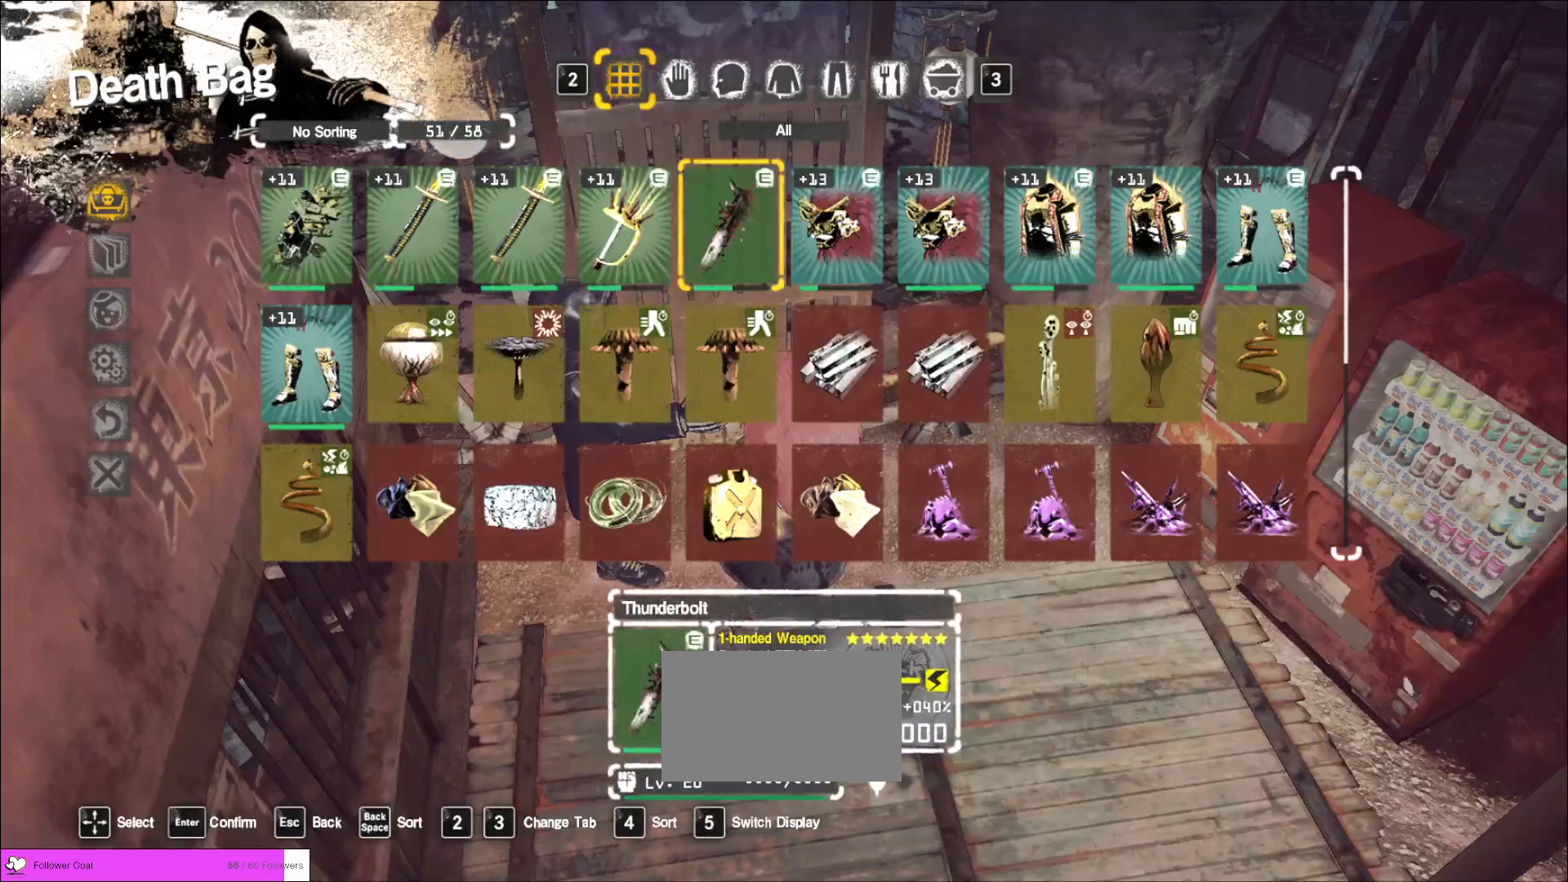
{"keys": ["w"], "mouse": [], "events": [[40, "d", "down"], [80, "d", "up"], [160, "d", "down"], [240, "d", "up"], [320, "mouse_left", "down"], [360, "mouse_left", "up"], [440, "w", "down"]]}
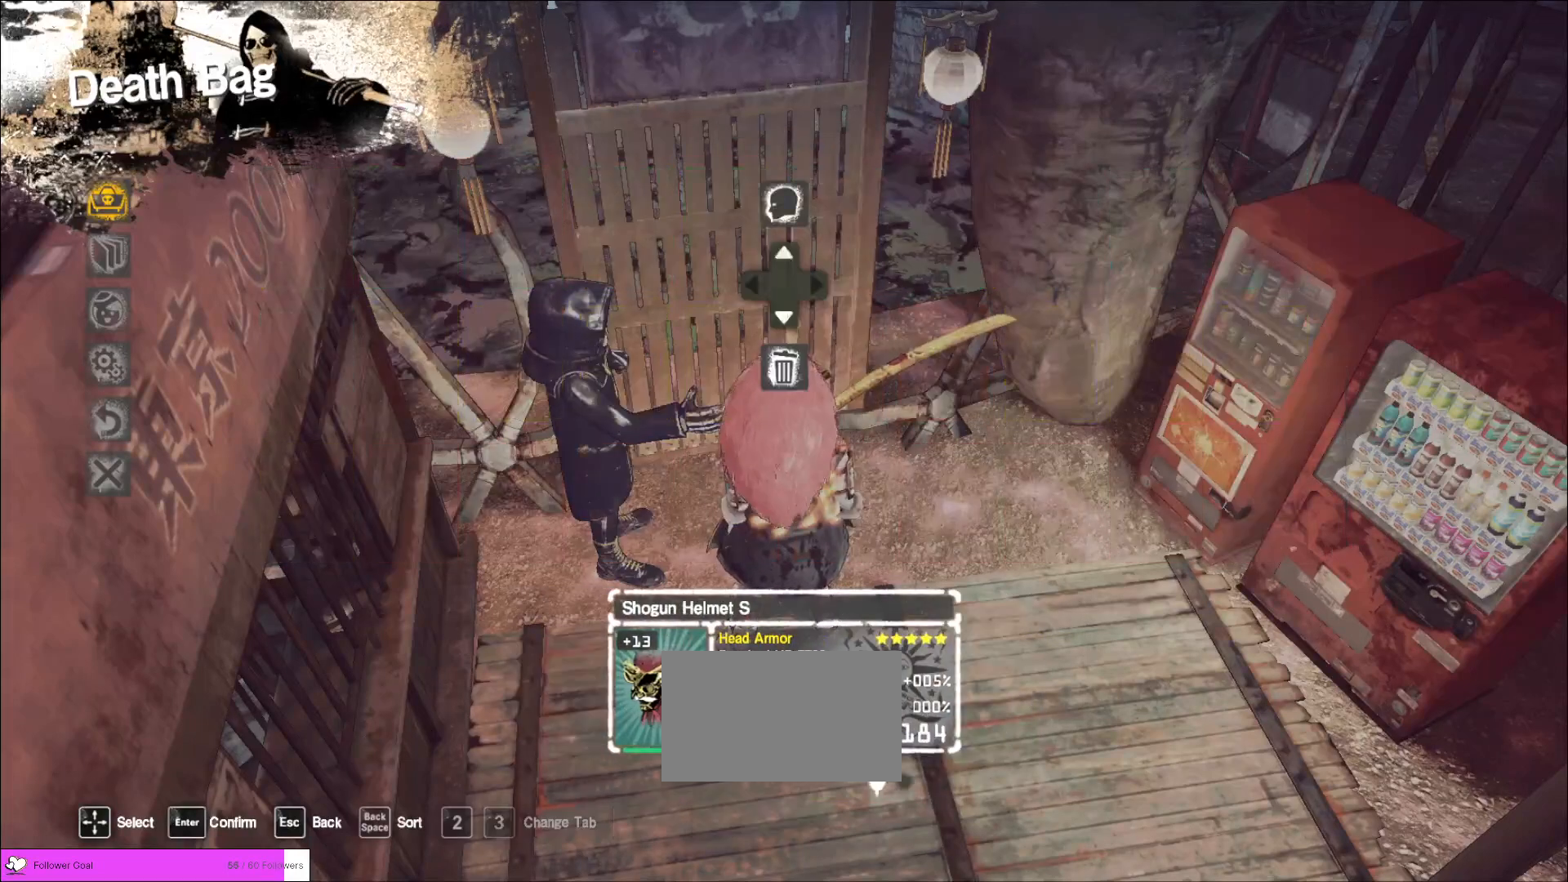
{"keys": [], "mouse": [], "events": [[40, "mouse_left", "down"], [80, "w", "up"], [120, "mouse_left", "up"], [200, "d", "down"], [280, "d", "up"], [320, "d", "down"], [400, "d", "up"], [400, "mouse_left", "down"], [480, "mouse_left", "up"]]}
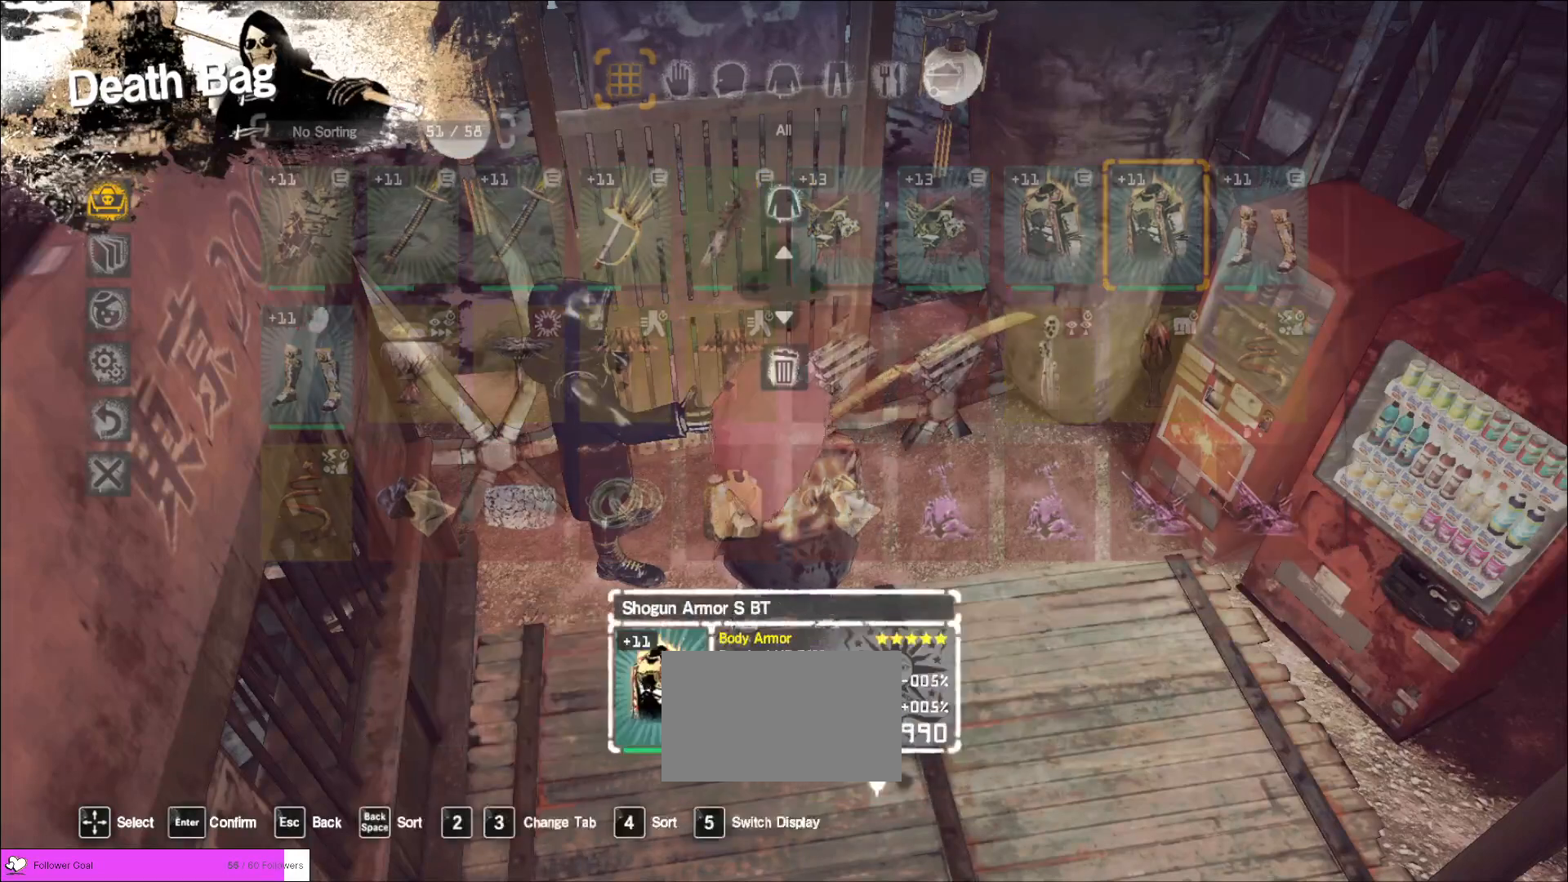
{"keys": ["d"], "mouse": [], "events": [[40, "w", "down"], [80, "mouse_left", "down"], [80, "w", "up"], [160, "mouse_left", "up"], [280, "d", "down"], [360, "d", "up"], [400, "d", "down"]]}
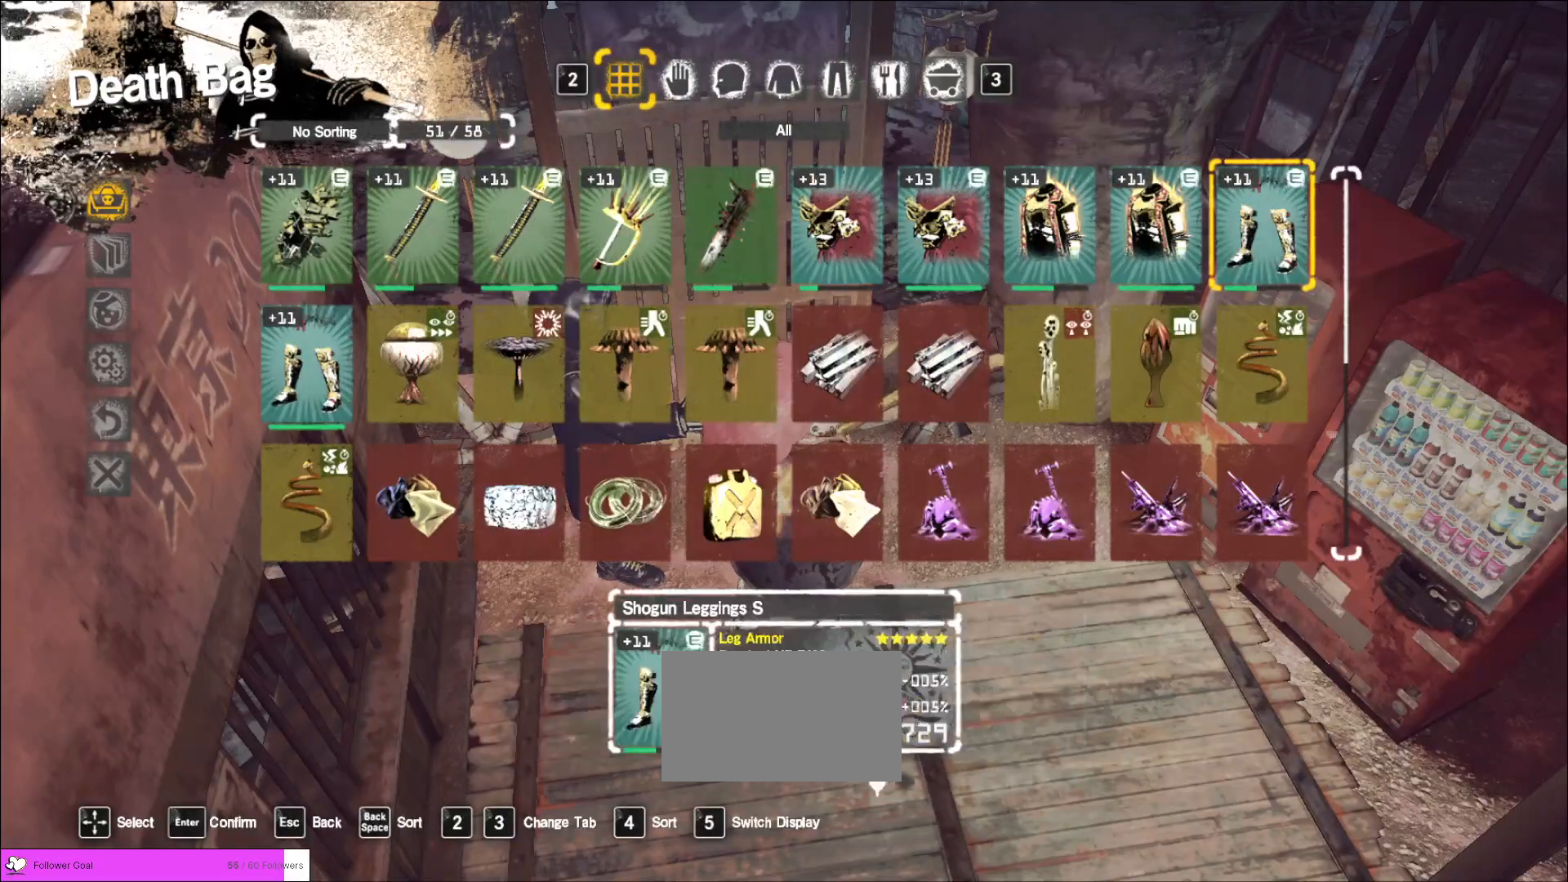
{"keys": [], "mouse": [], "events": [[40, "d", "up"], [200, "mouse_left", "down"], [280, "mouse_left", "up"], [360, "w", "down"], [400, "mouse_left", "down"], [440, "mouse_left", "up"], [440, "w", "up"]]}
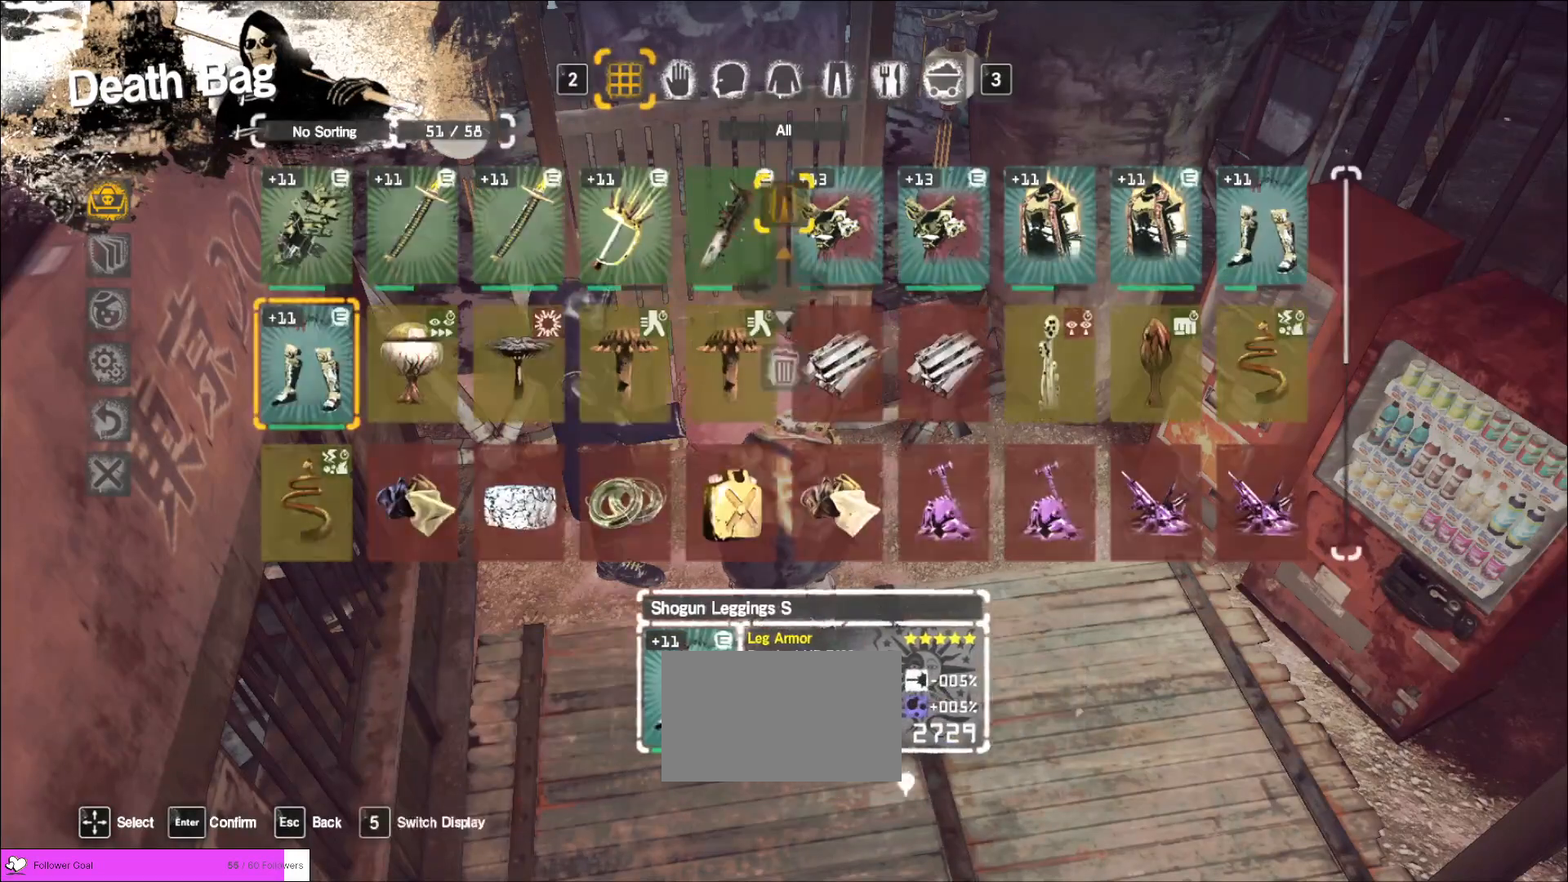
{"keys": [], "mouse": [], "events": []}
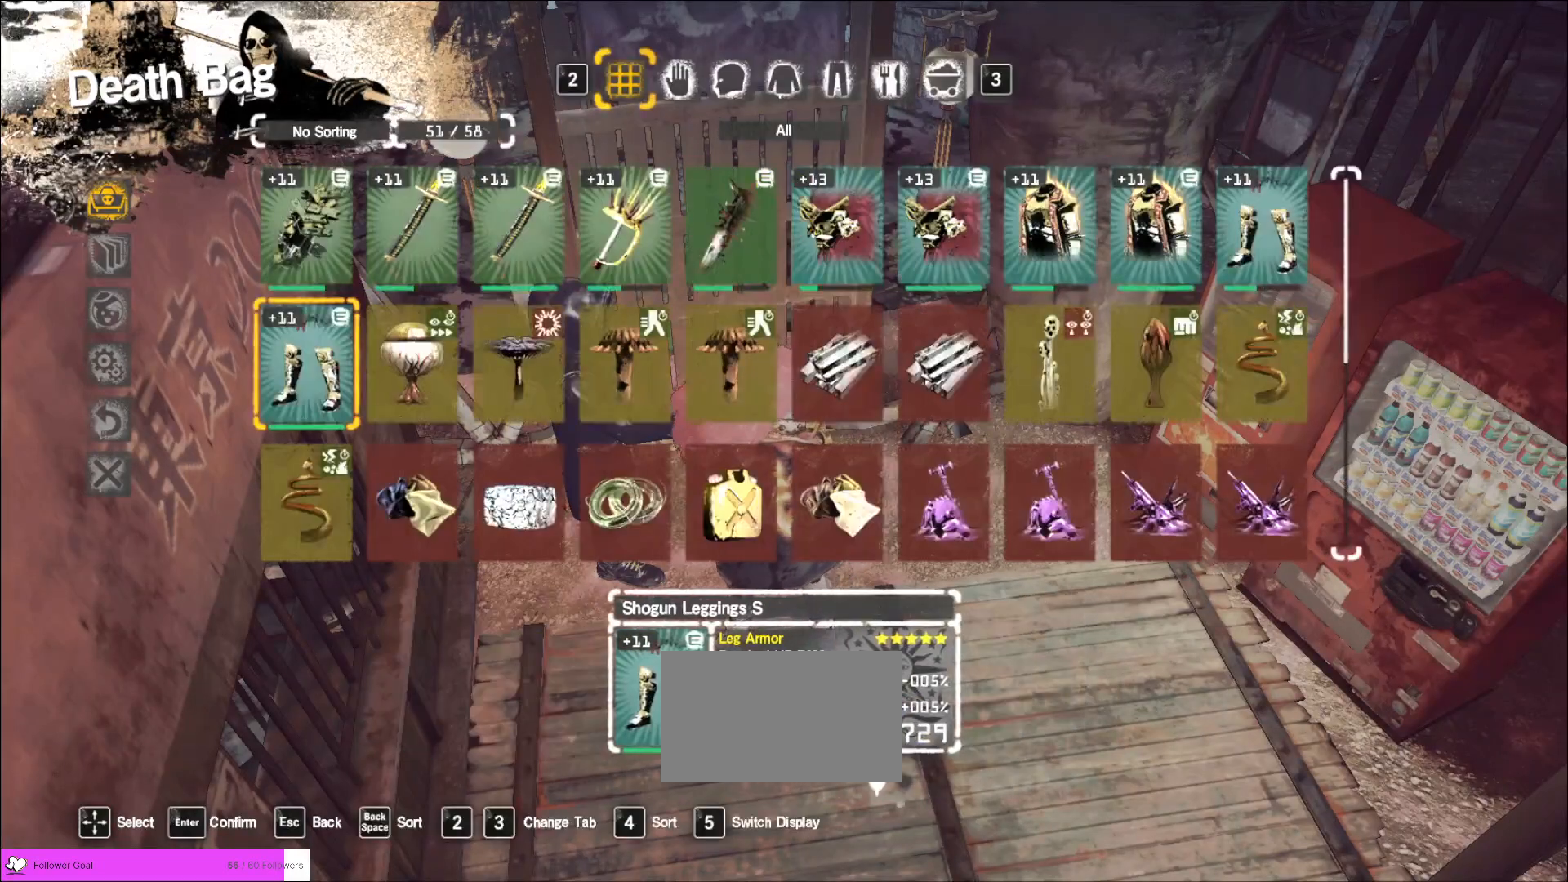
{"keys": [], "mouse": [], "events": []}
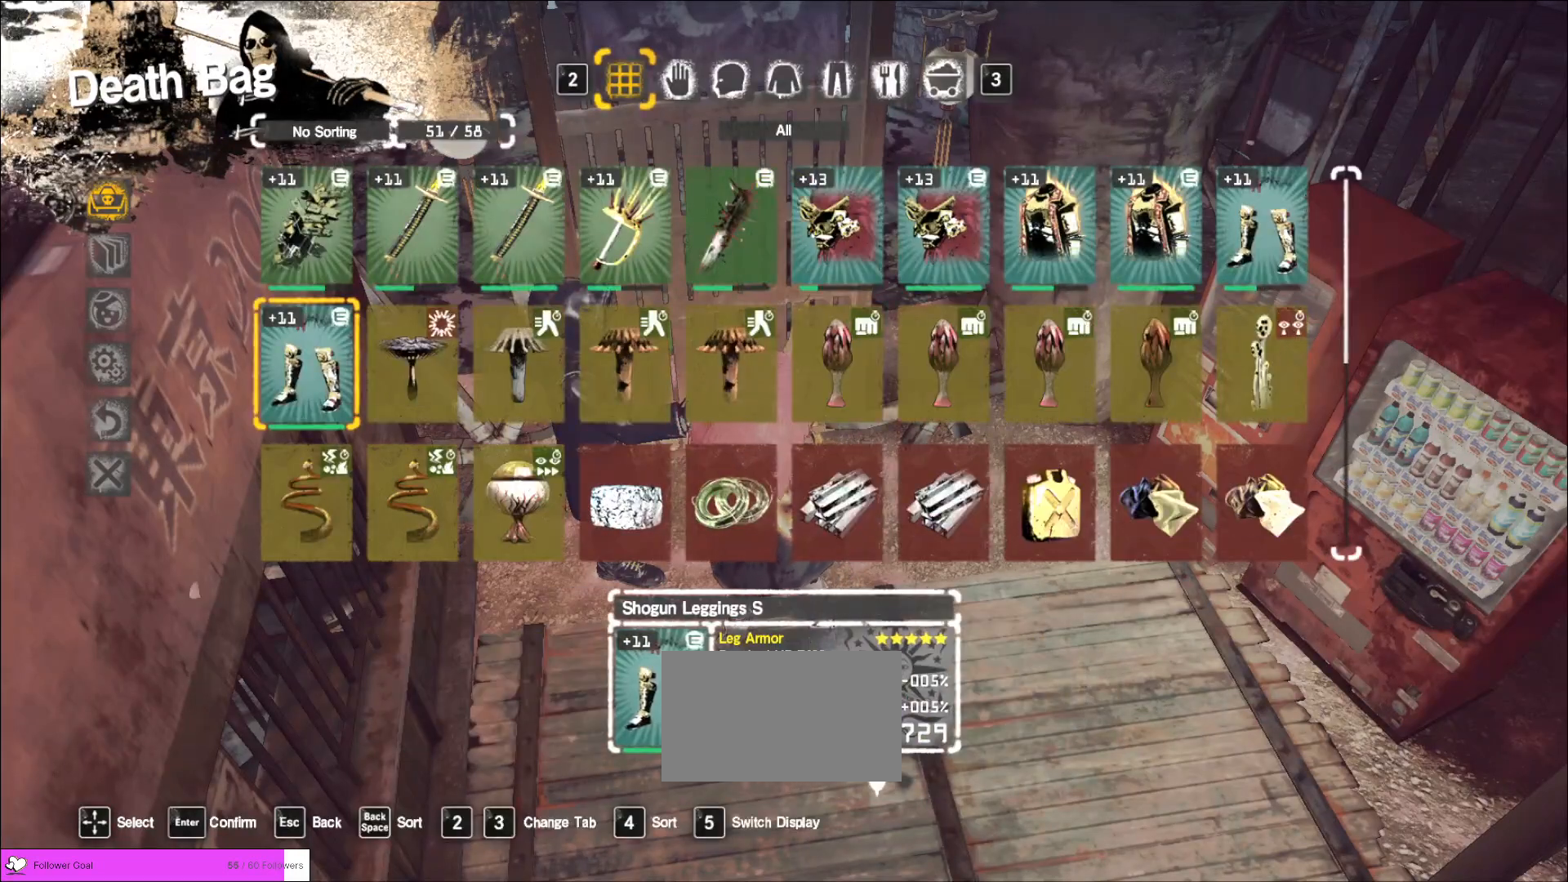
{"keys": [], "mouse": [], "events": []}
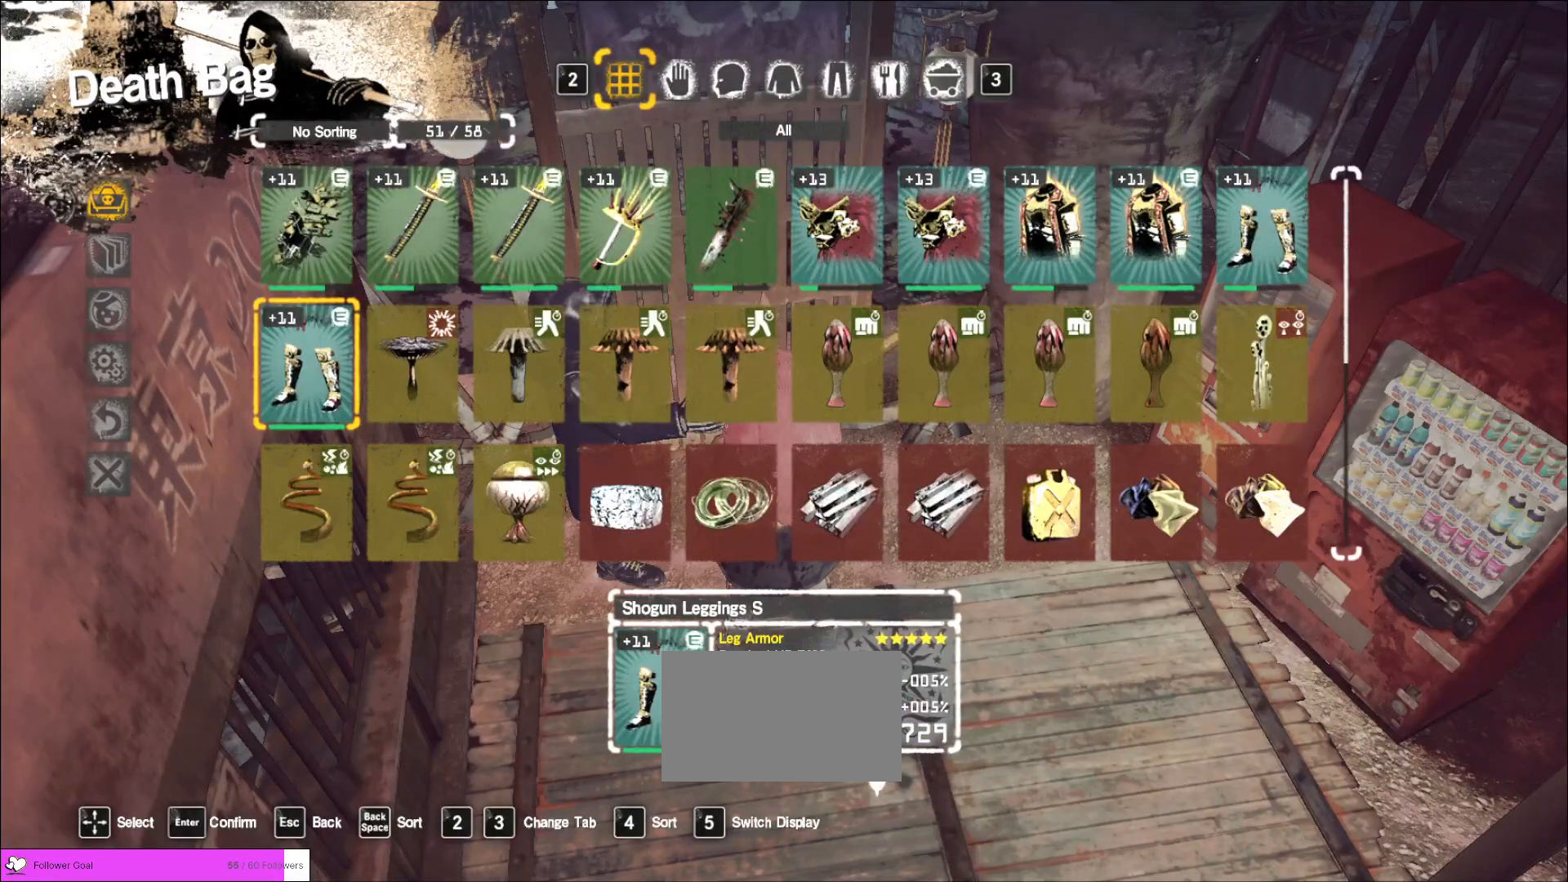
{"keys": [], "mouse": [], "events": []}
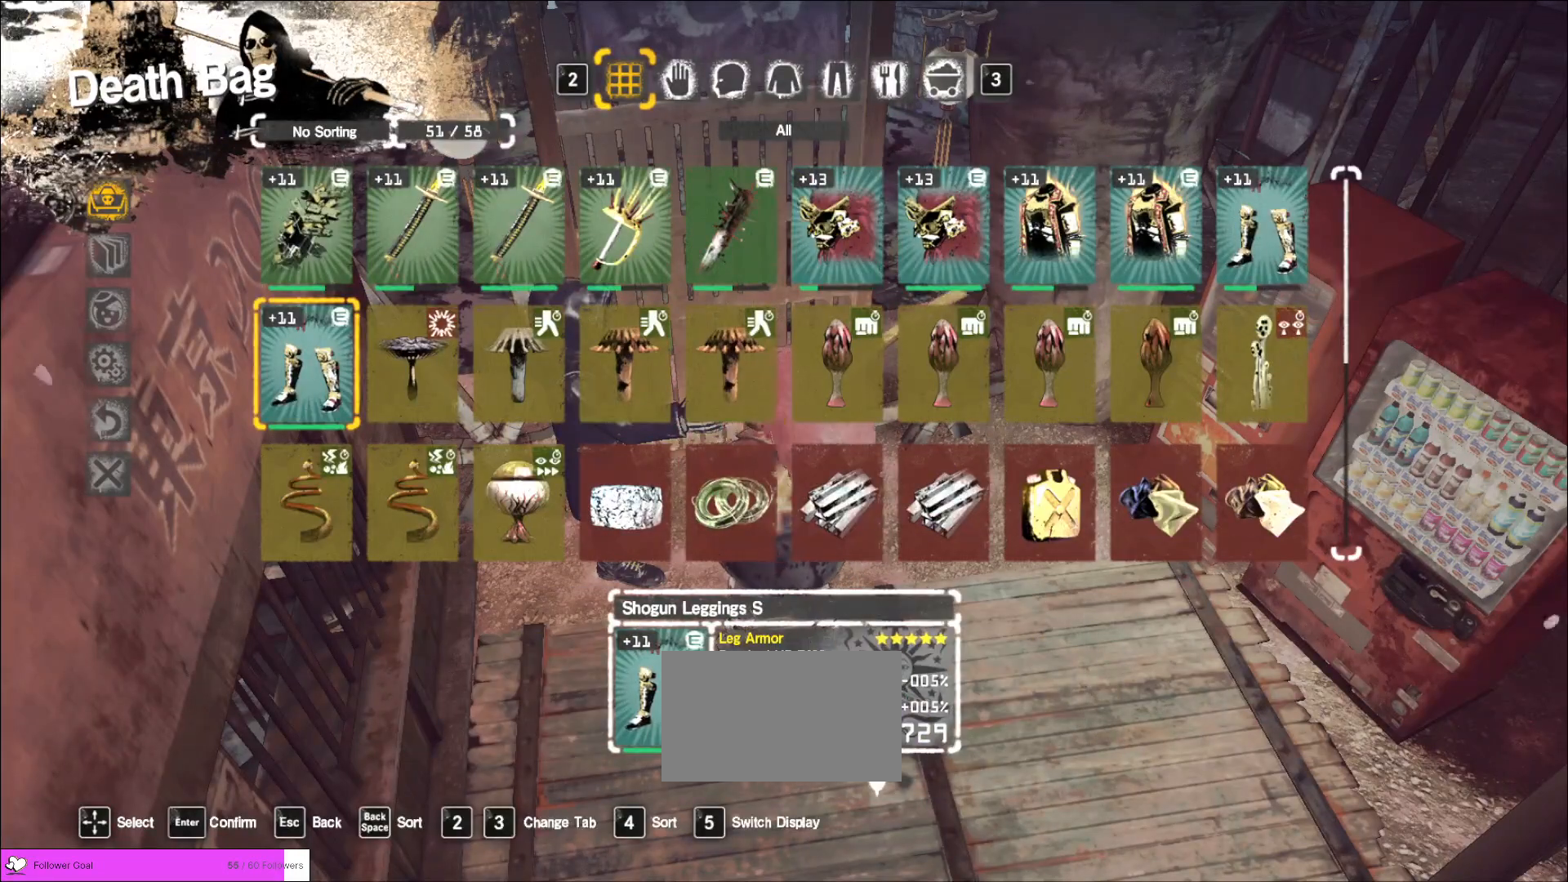
{"keys": [], "mouse": [], "events": []}
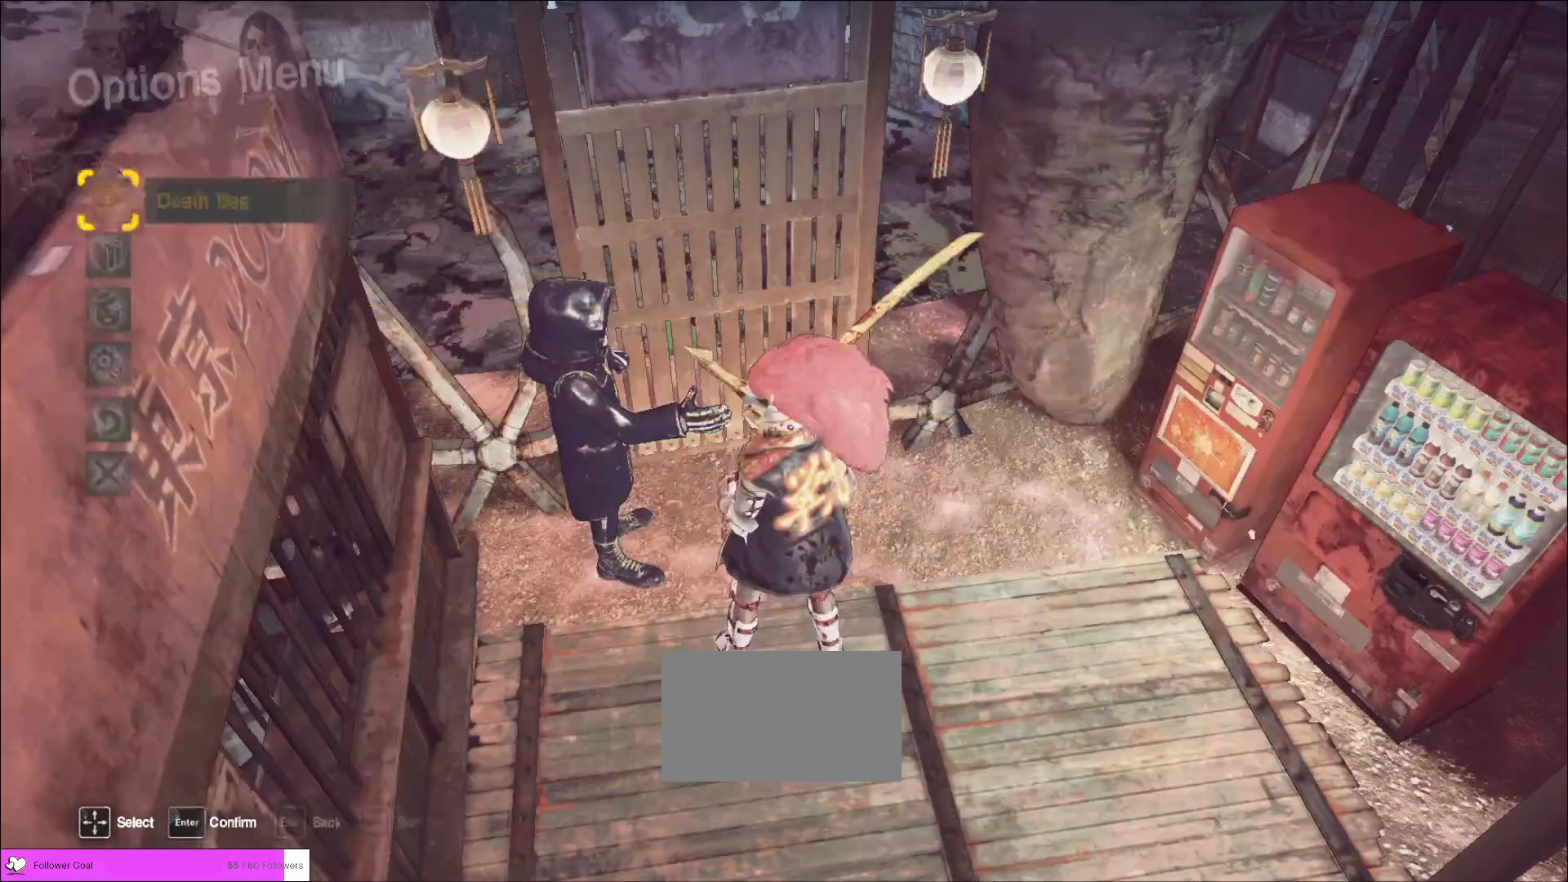
{"keys": [], "mouse": [], "events": []}
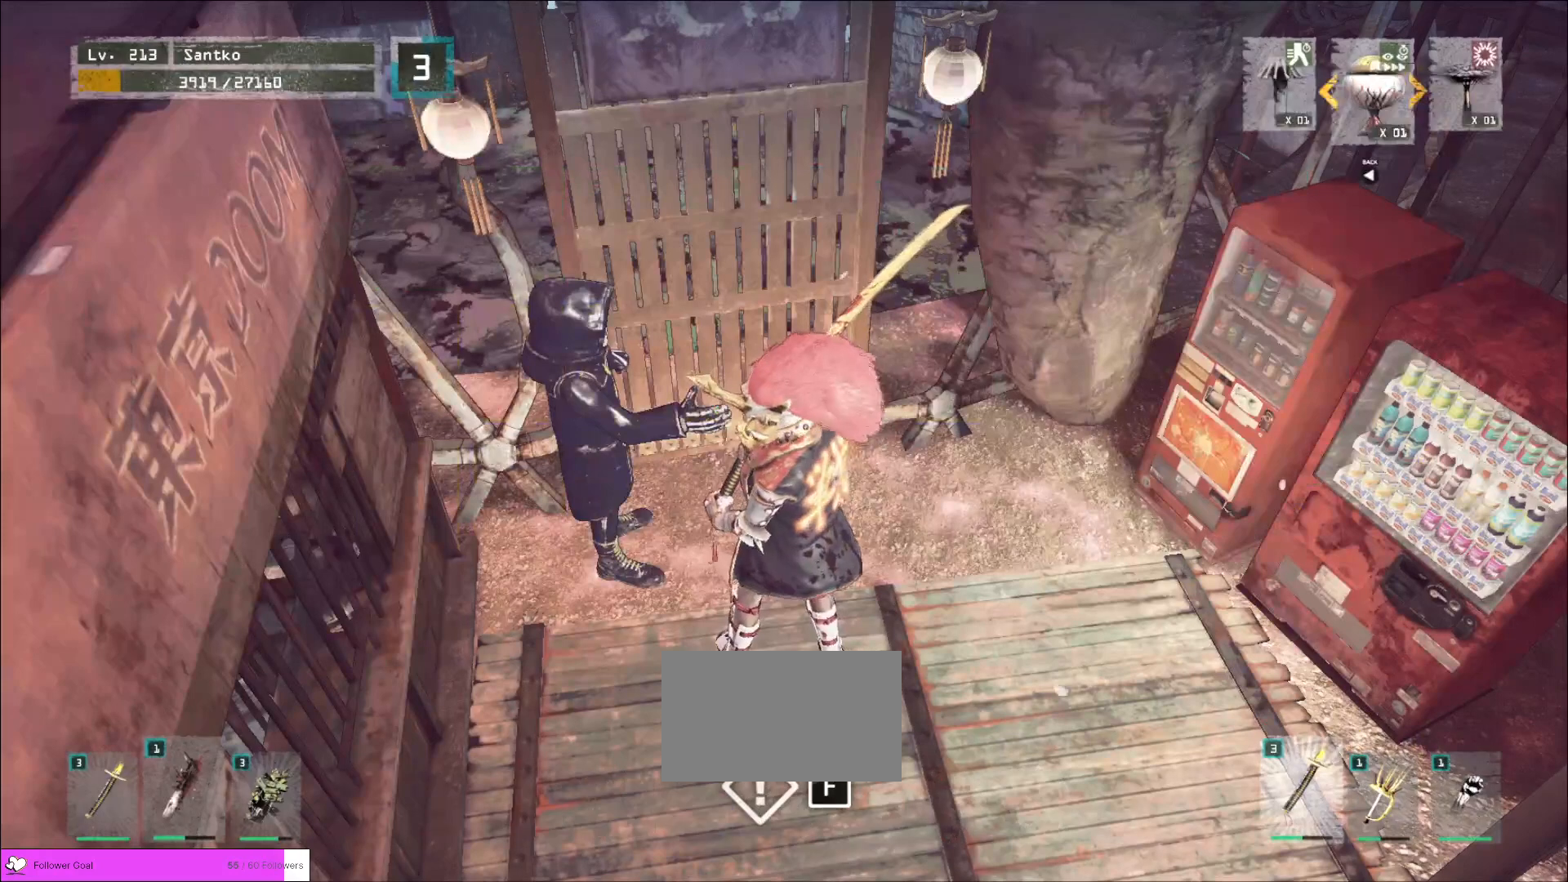
{"keys": [], "mouse": [], "events": []}
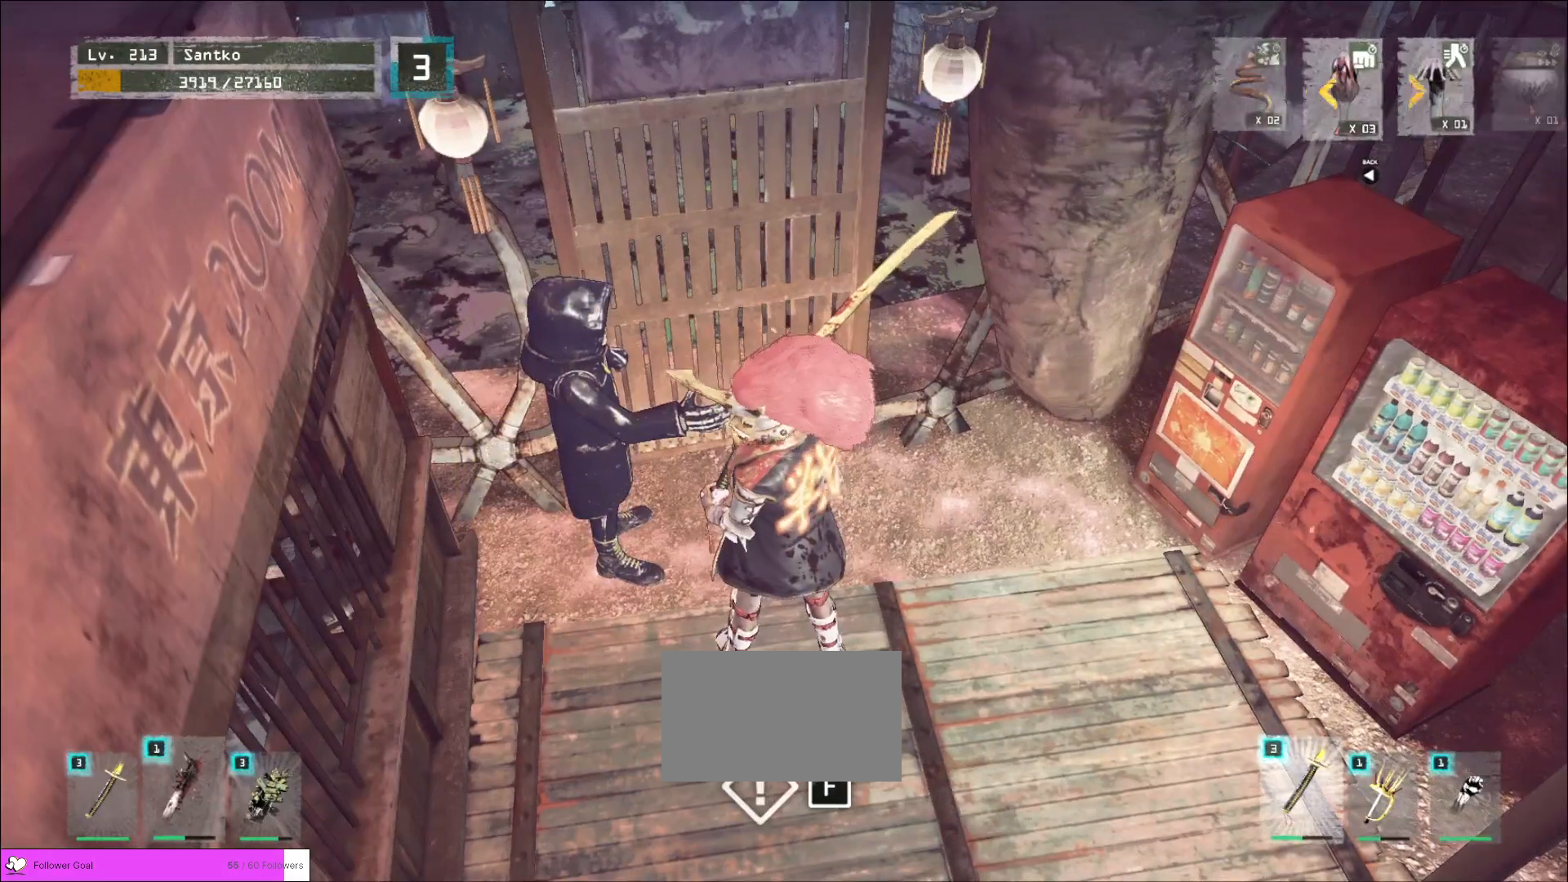
{"keys": [], "mouse": ["wheel"], "events": [[520, "mouse_wheel", "down"]]}
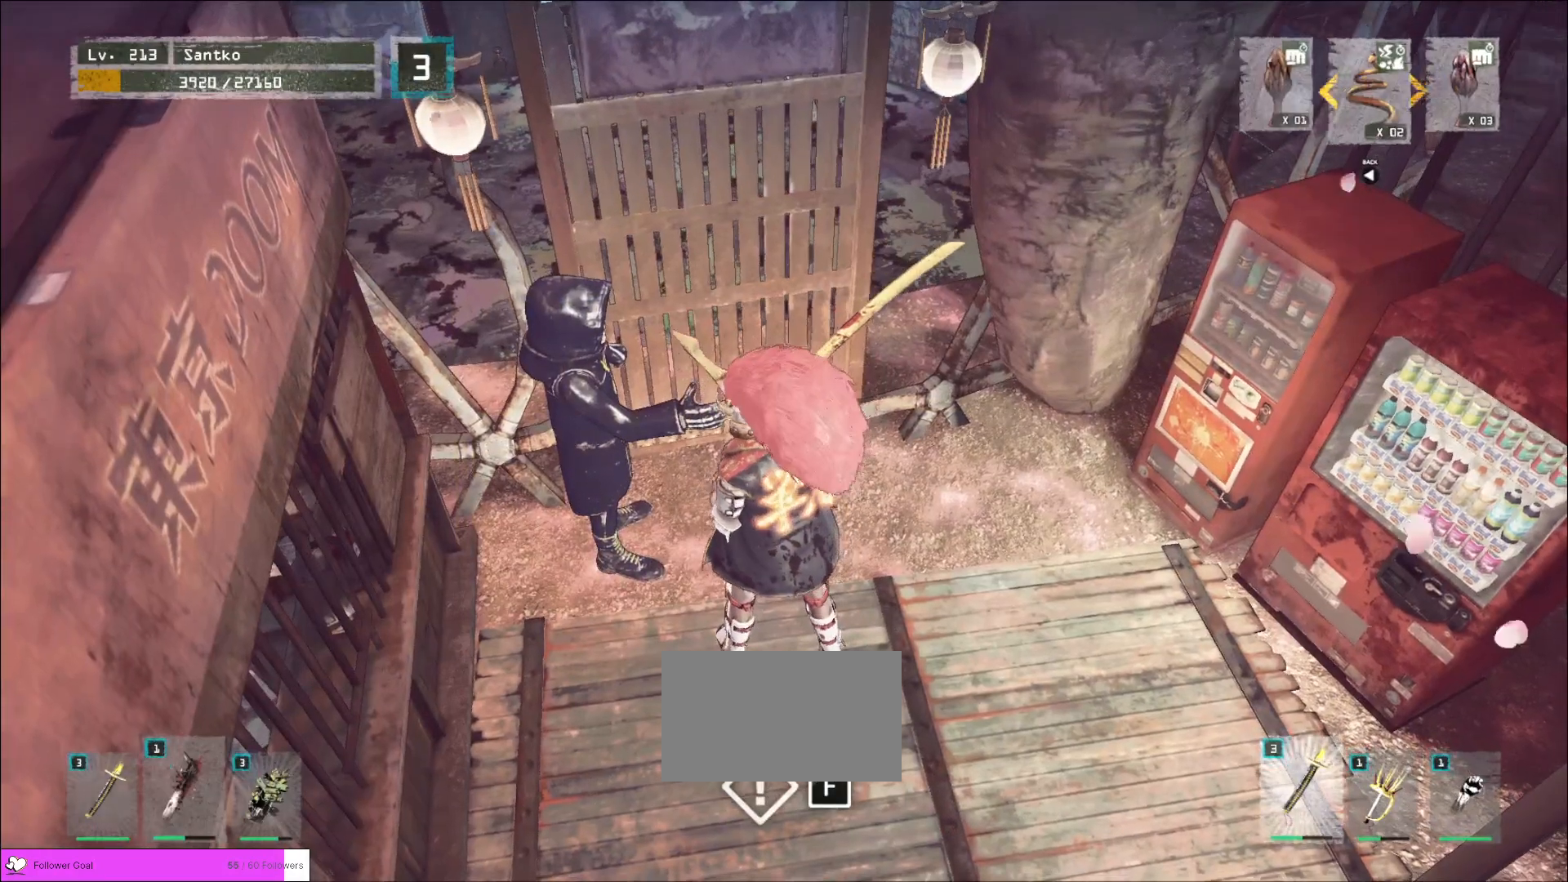
{"keys": [], "mouse": [], "events": [[160, "mouse_wheel", "up"]]}
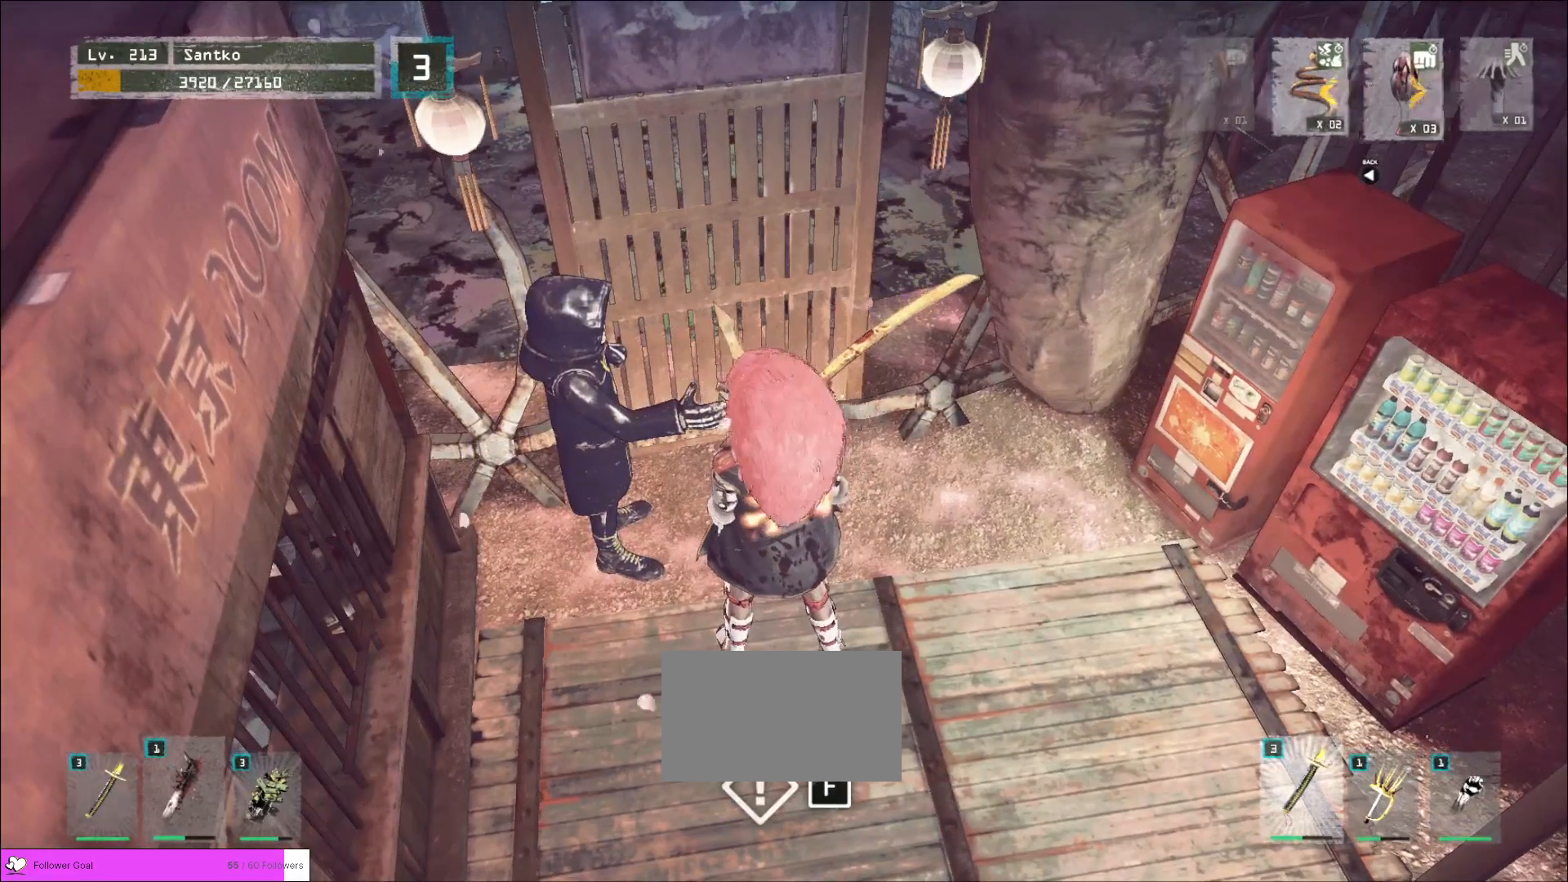
{"keys": [], "mouse": [], "events": []}
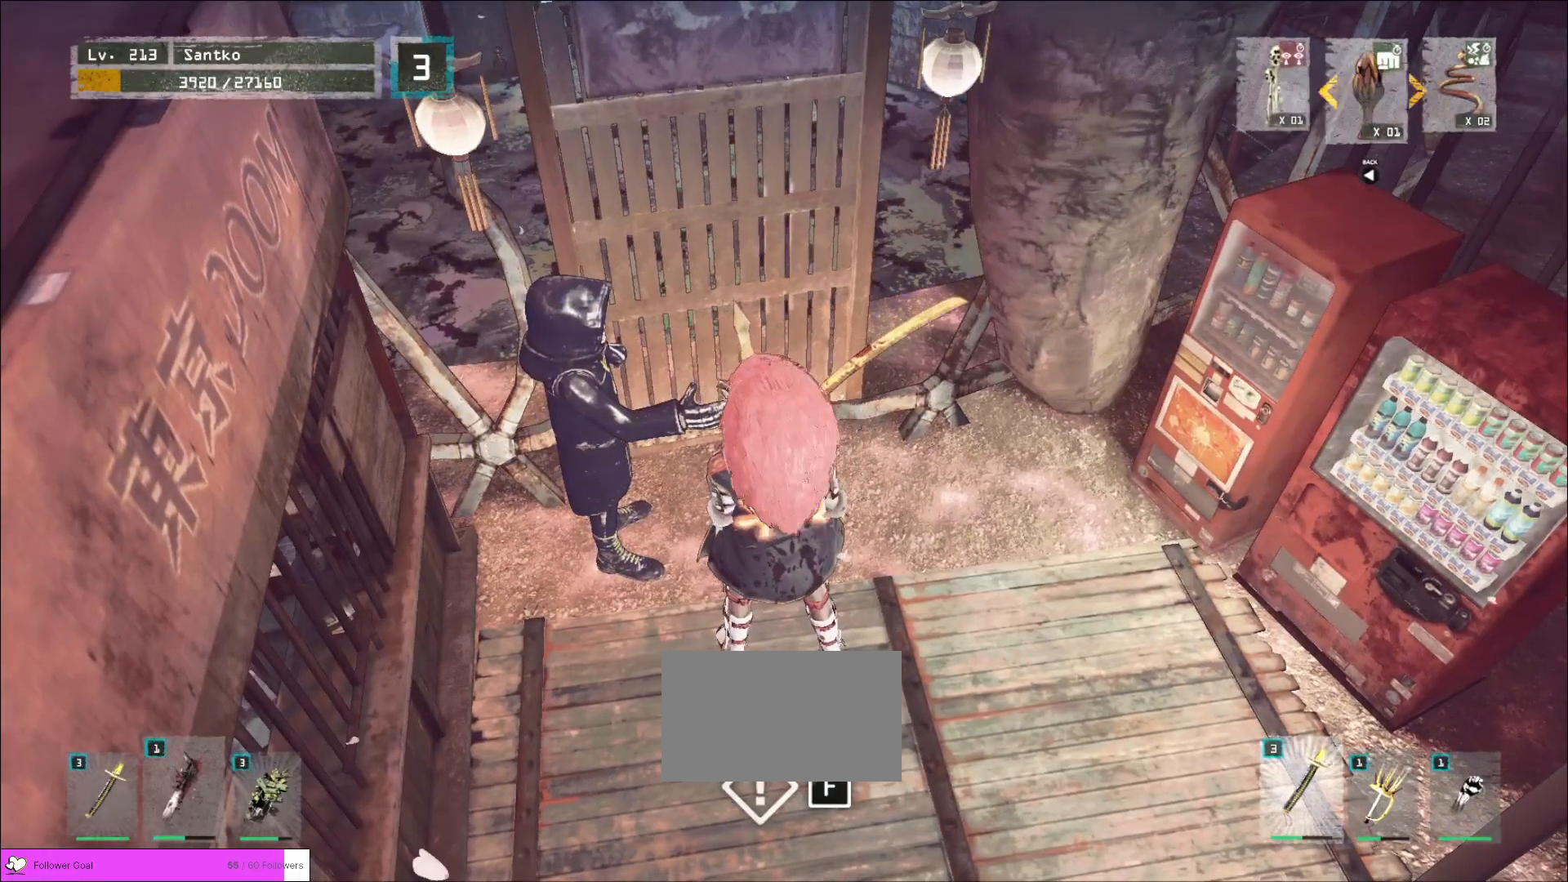
{"keys": [], "mouse": ["wheel"], "events": [[80, "c", "down"], [160, "c", "up"], [360, "mouse_wheel", "down"]]}
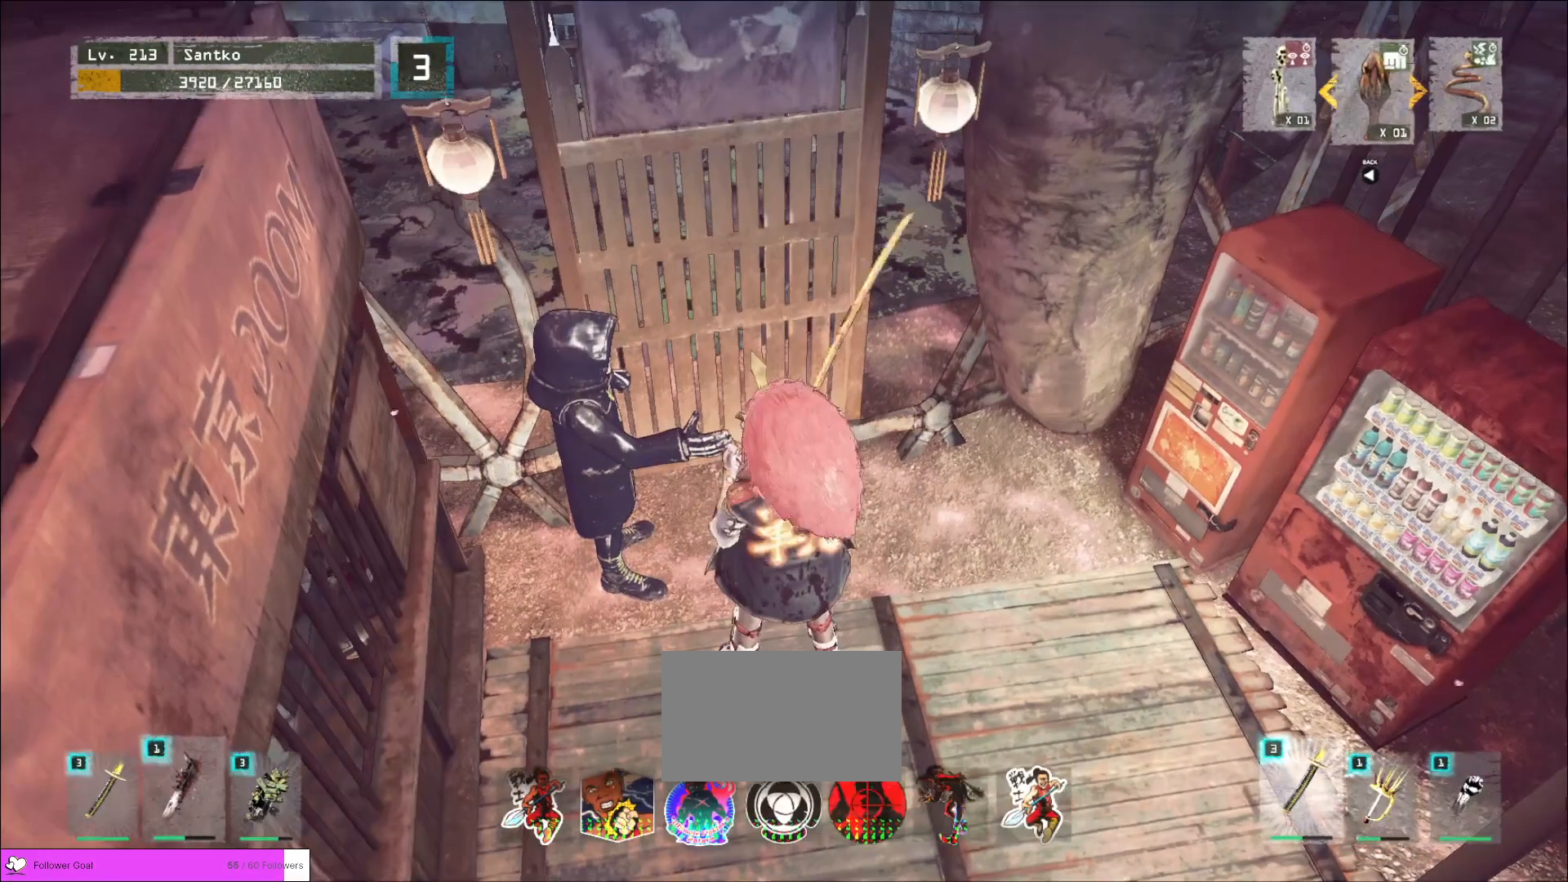
{"keys": [], "mouse": [], "events": [[40, "mouse_wheel", "up"], [200, "mouse_wheel", "down"], [360, "mouse_wheel", "up"]]}
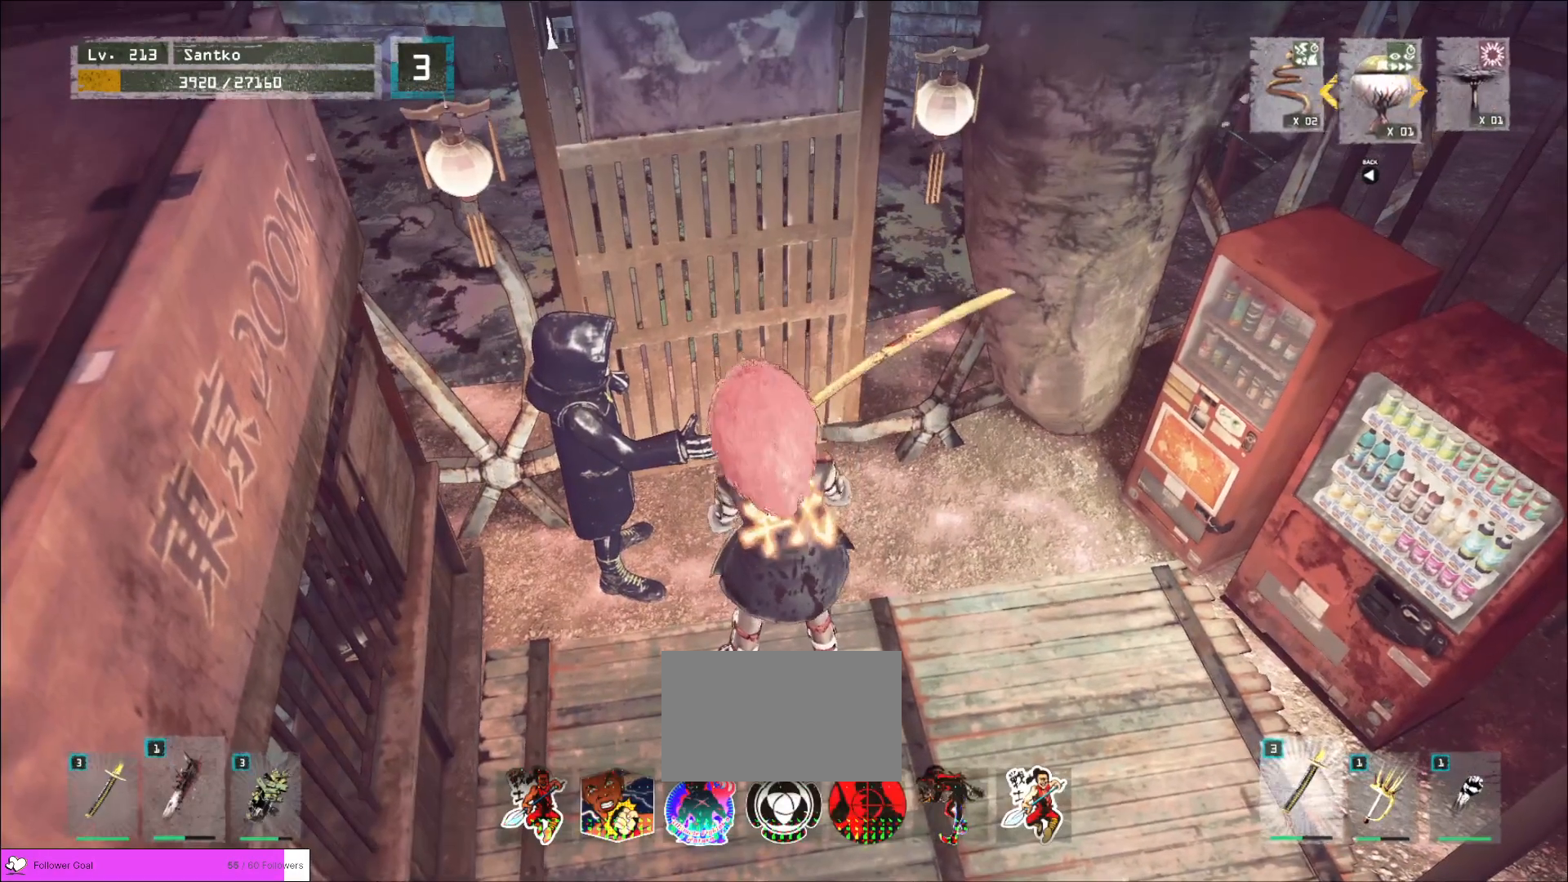
{"keys": [], "mouse": [], "events": [[80, "mouse_wheel", "down"], [480, "mouse_wheel", "up"]]}
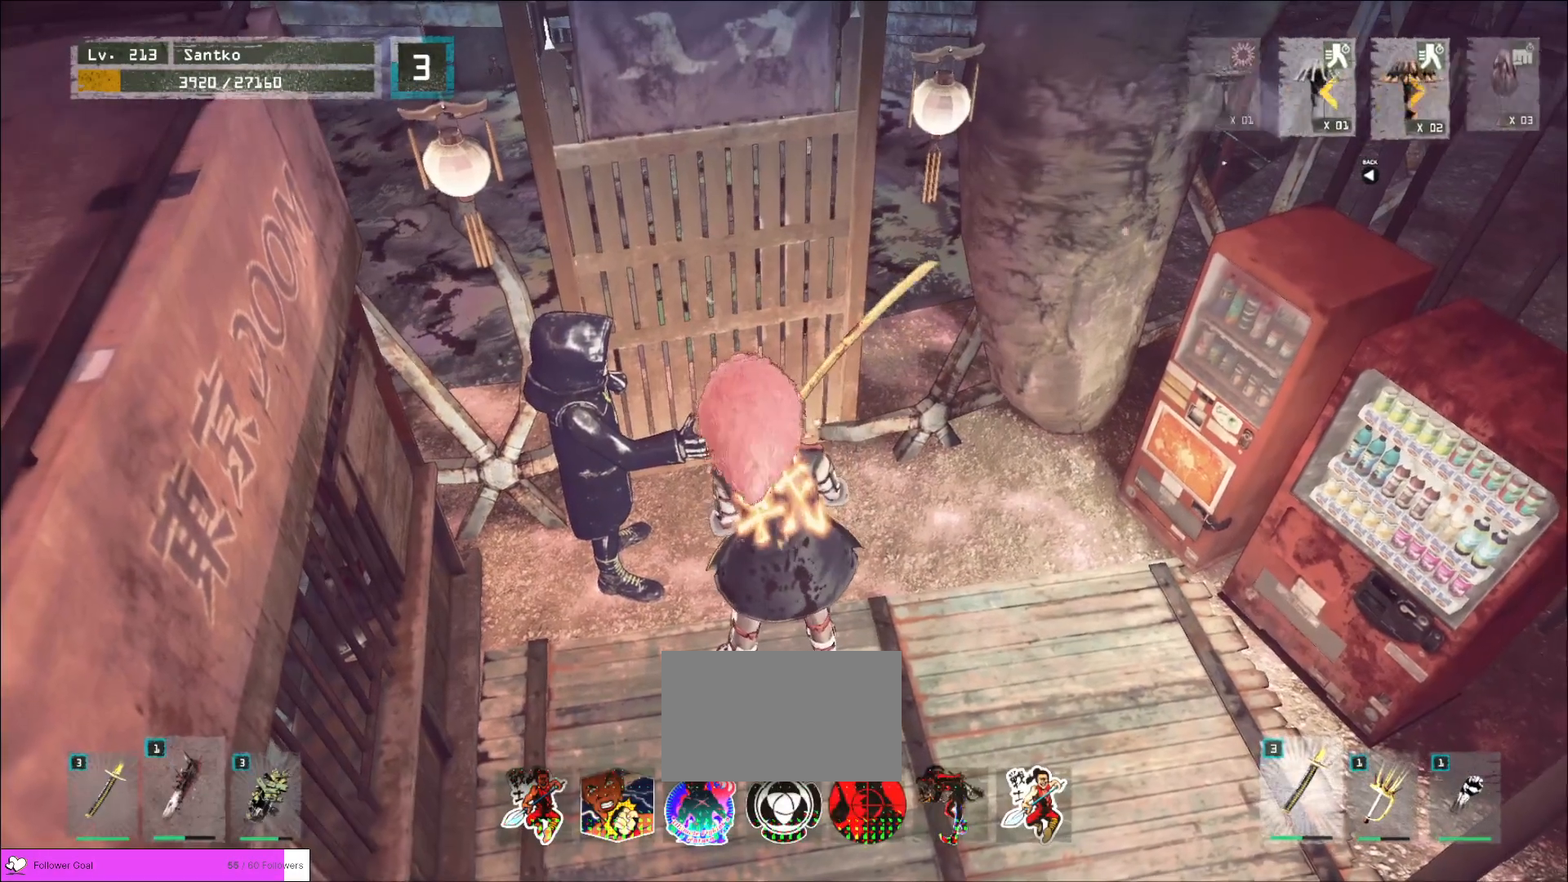
{"keys": [], "mouse": [], "events": [[80, "mouse_wheel", "down"], [240, "mouse_wheel", "up"]]}
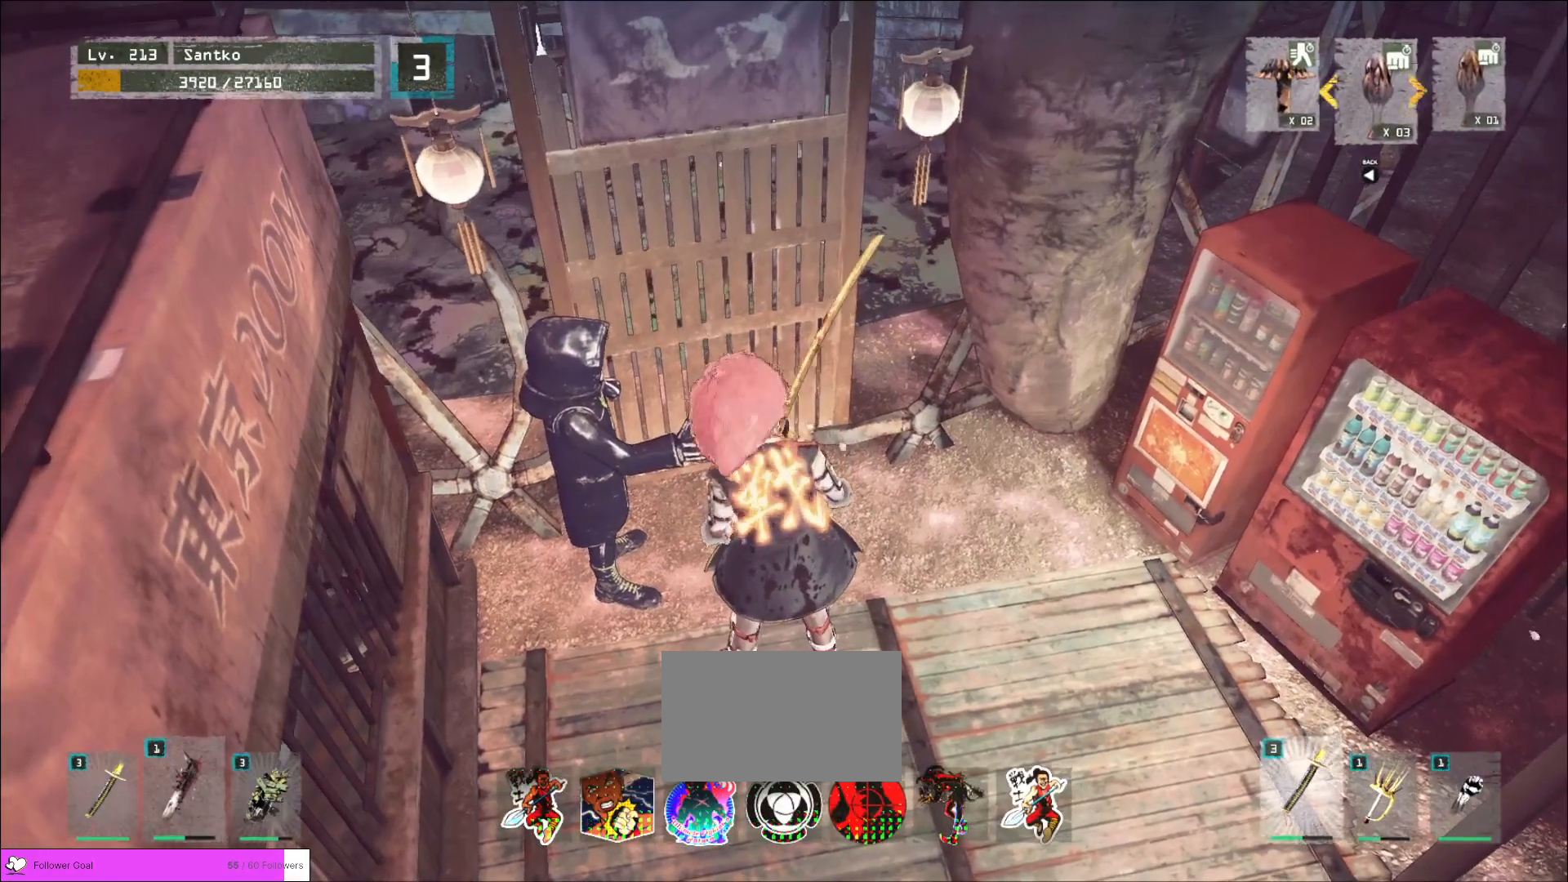
{"keys": ["c"], "mouse": [], "events": [[280, "c", "down"], [360, "c", "up"], [440, "c", "down"]]}
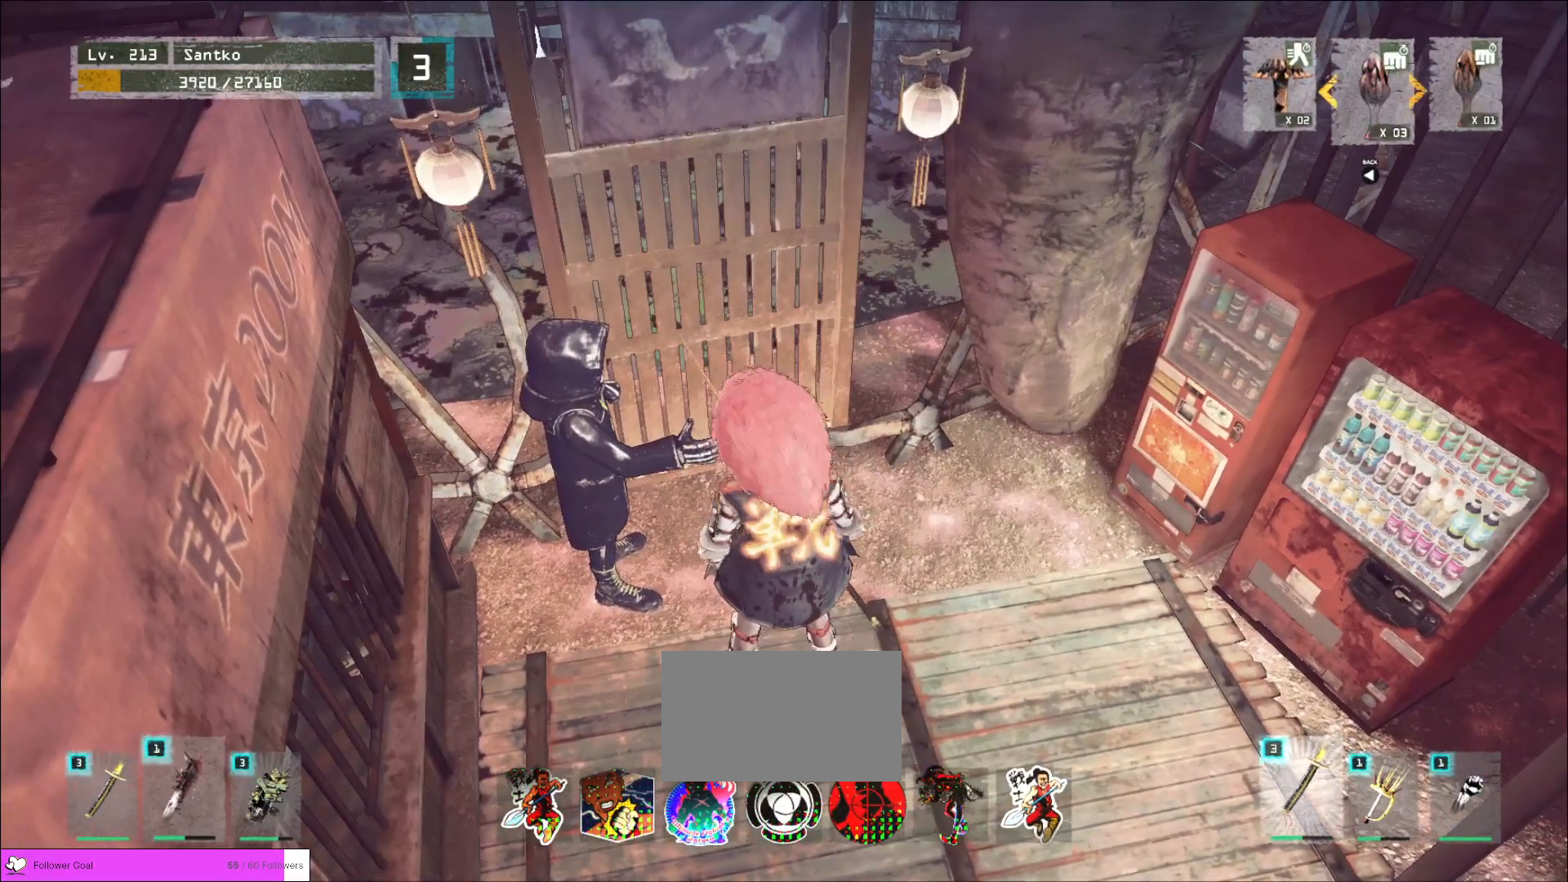
{"keys": [], "mouse": [], "events": [[40, "c", "up"], [80, "c", "down"], [200, "c", "up"], [240, "c", "down"], [360, "c", "up"], [400, "c", "down"], [480, "c", "up"]]}
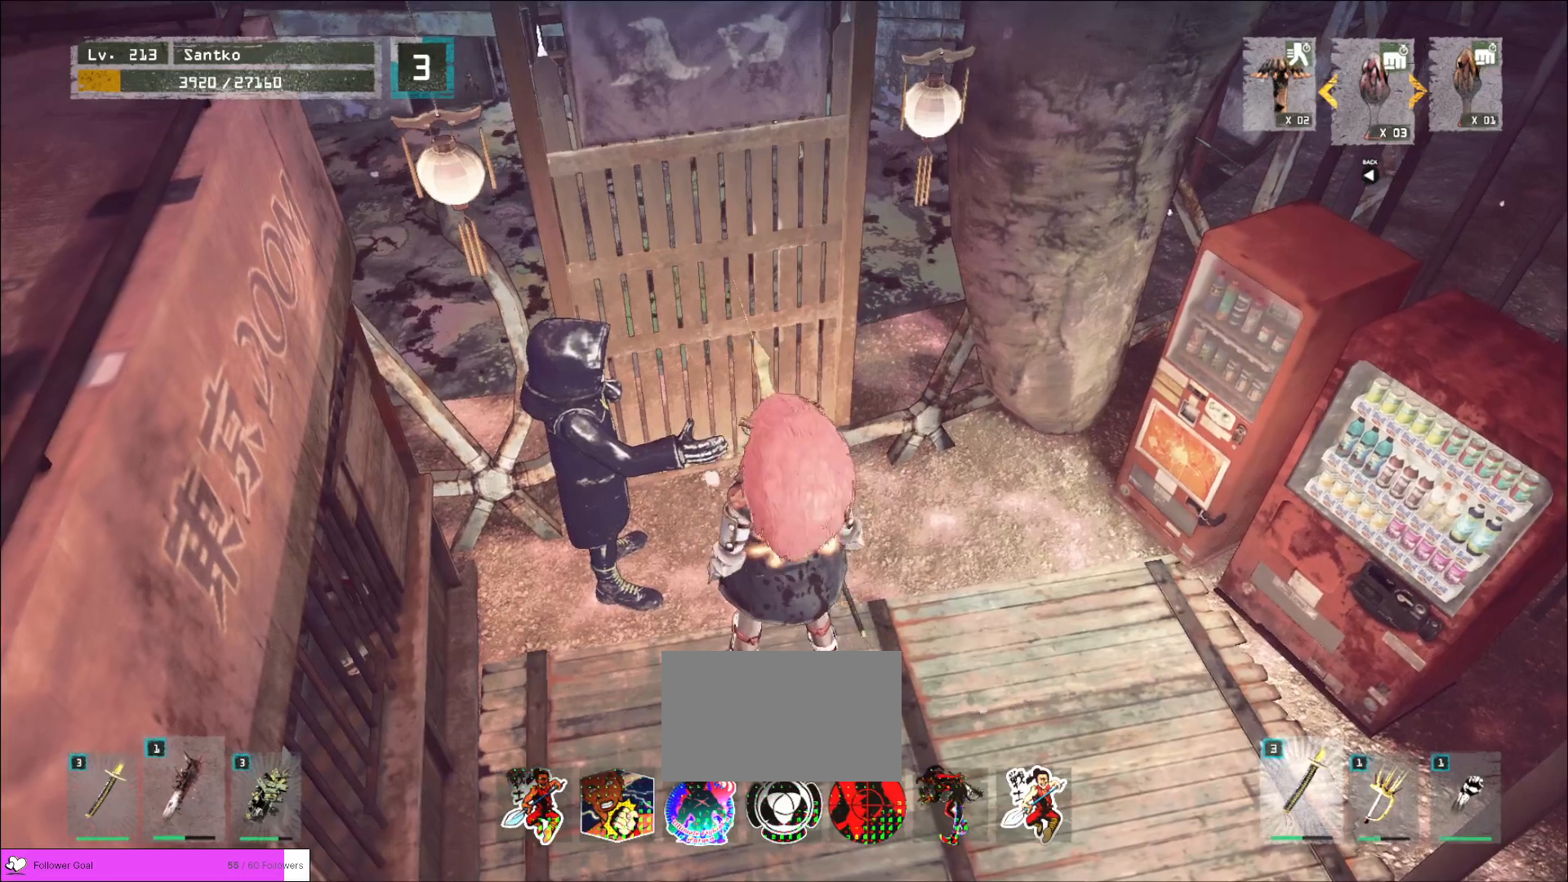
{"keys": ["c"], "mouse": [], "events": [[40, "c", "down"], [120, "c", "up"], [160, "c", "down"], [240, "c", "up"], [280, "c", "down"]]}
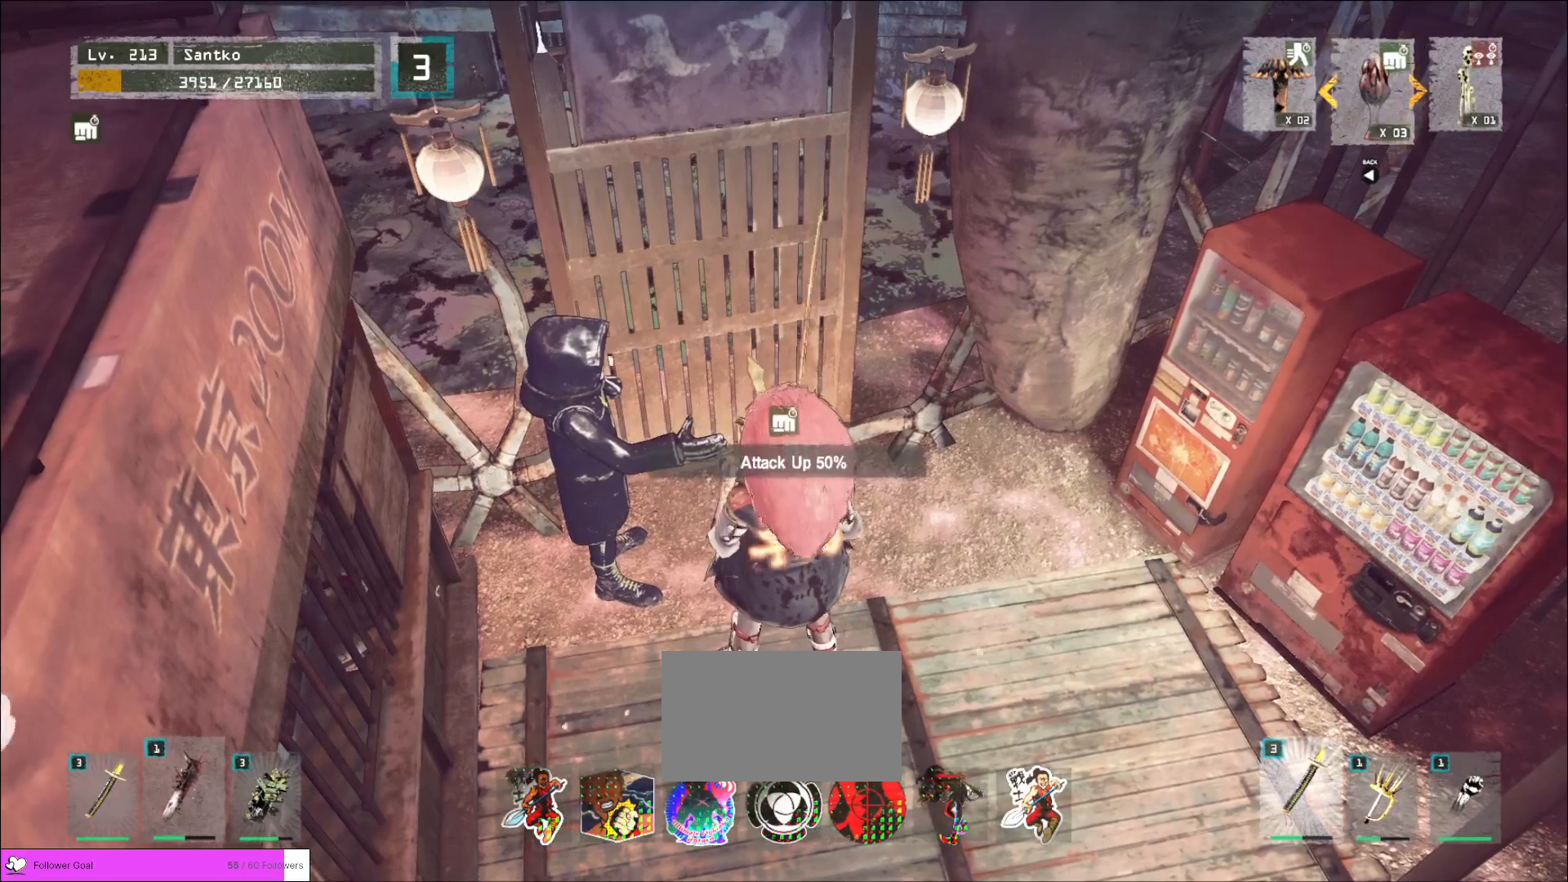
{"keys": [], "mouse": [], "events": [[40, "c", "up"], [240, "c", "down"], [320, "c", "up"], [360, "c", "down"], [440, "c", "up"]]}
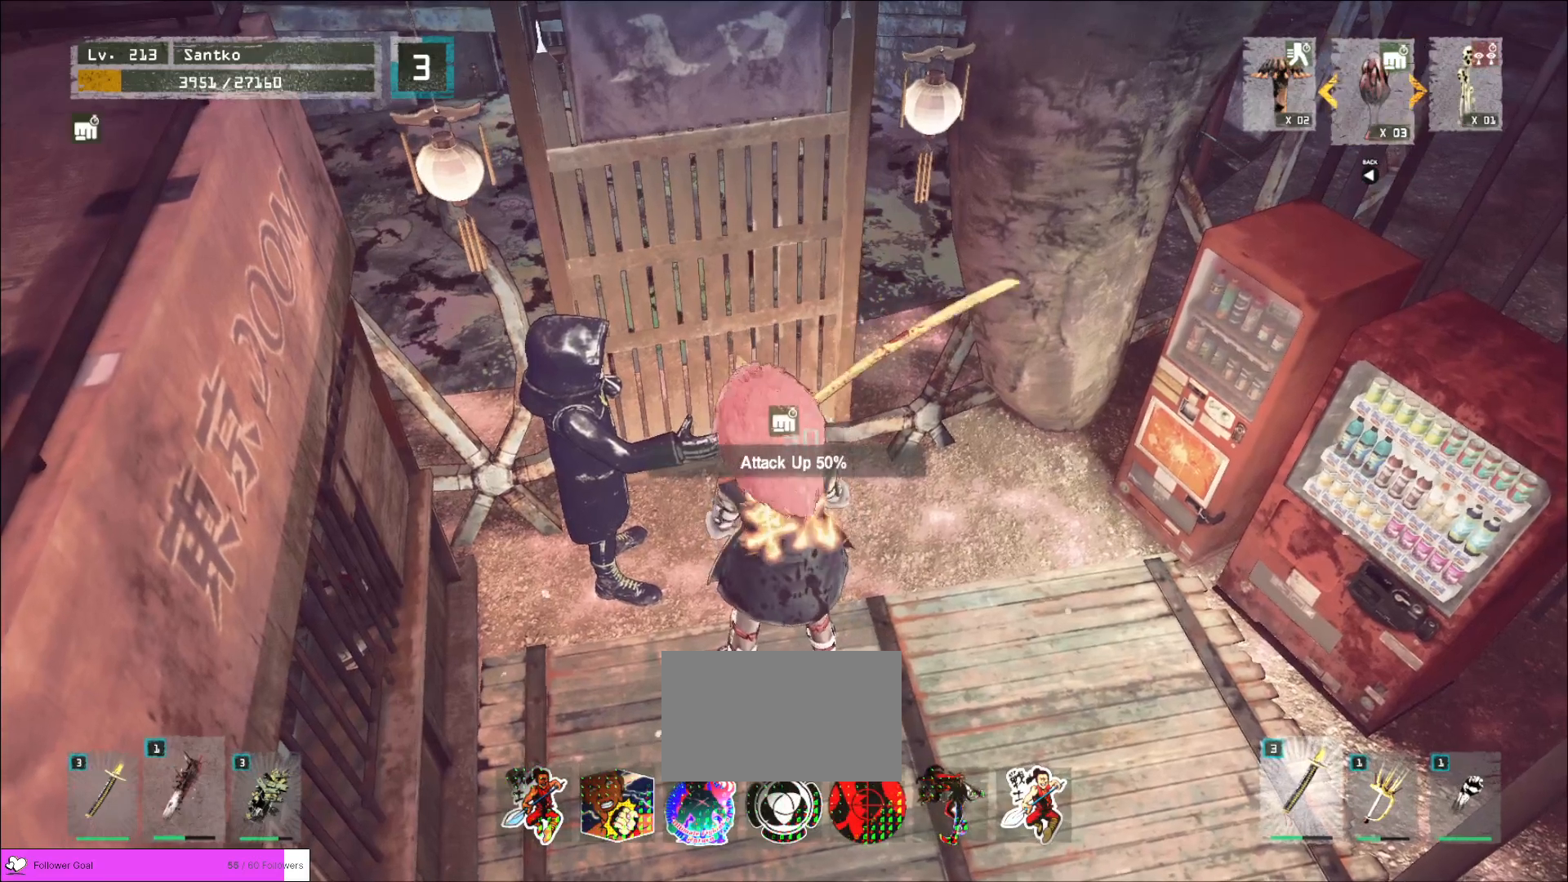
{"keys": [], "mouse": [], "events": [[120, "c", "down"], [200, "c", "up"], [280, "c", "down"], [360, "c", "up"], [400, "c", "down"], [480, "c", "up"]]}
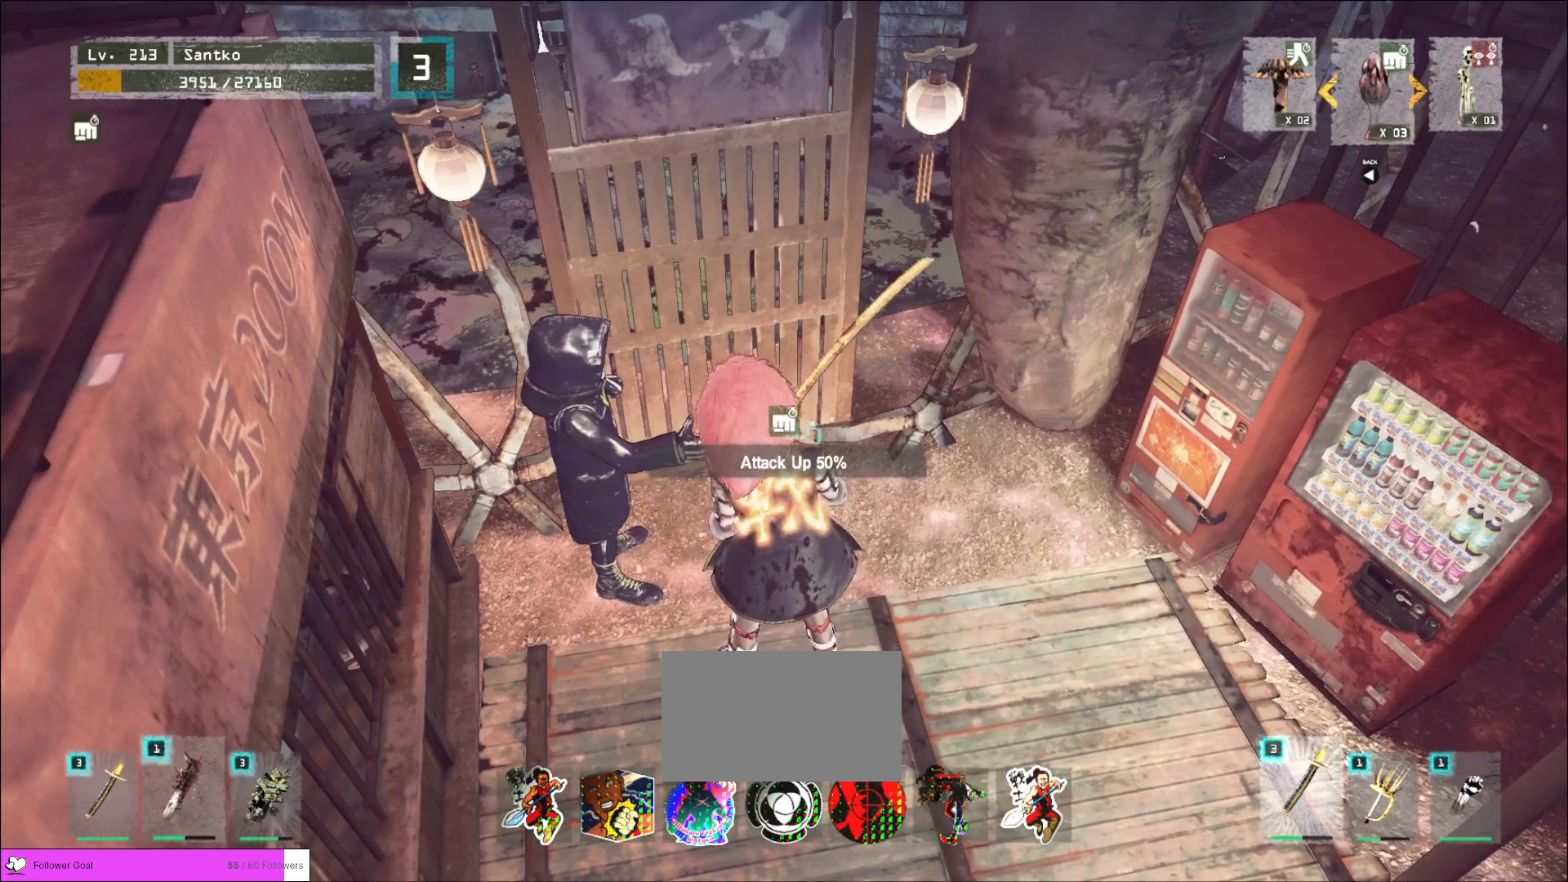
{"keys": [], "mouse": [], "events": [[40, "c", "down"], [160, "c", "up"], [320, "c", "down"], [400, "c", "up"], [440, "c", "down"], [520, "c", "up"]]}
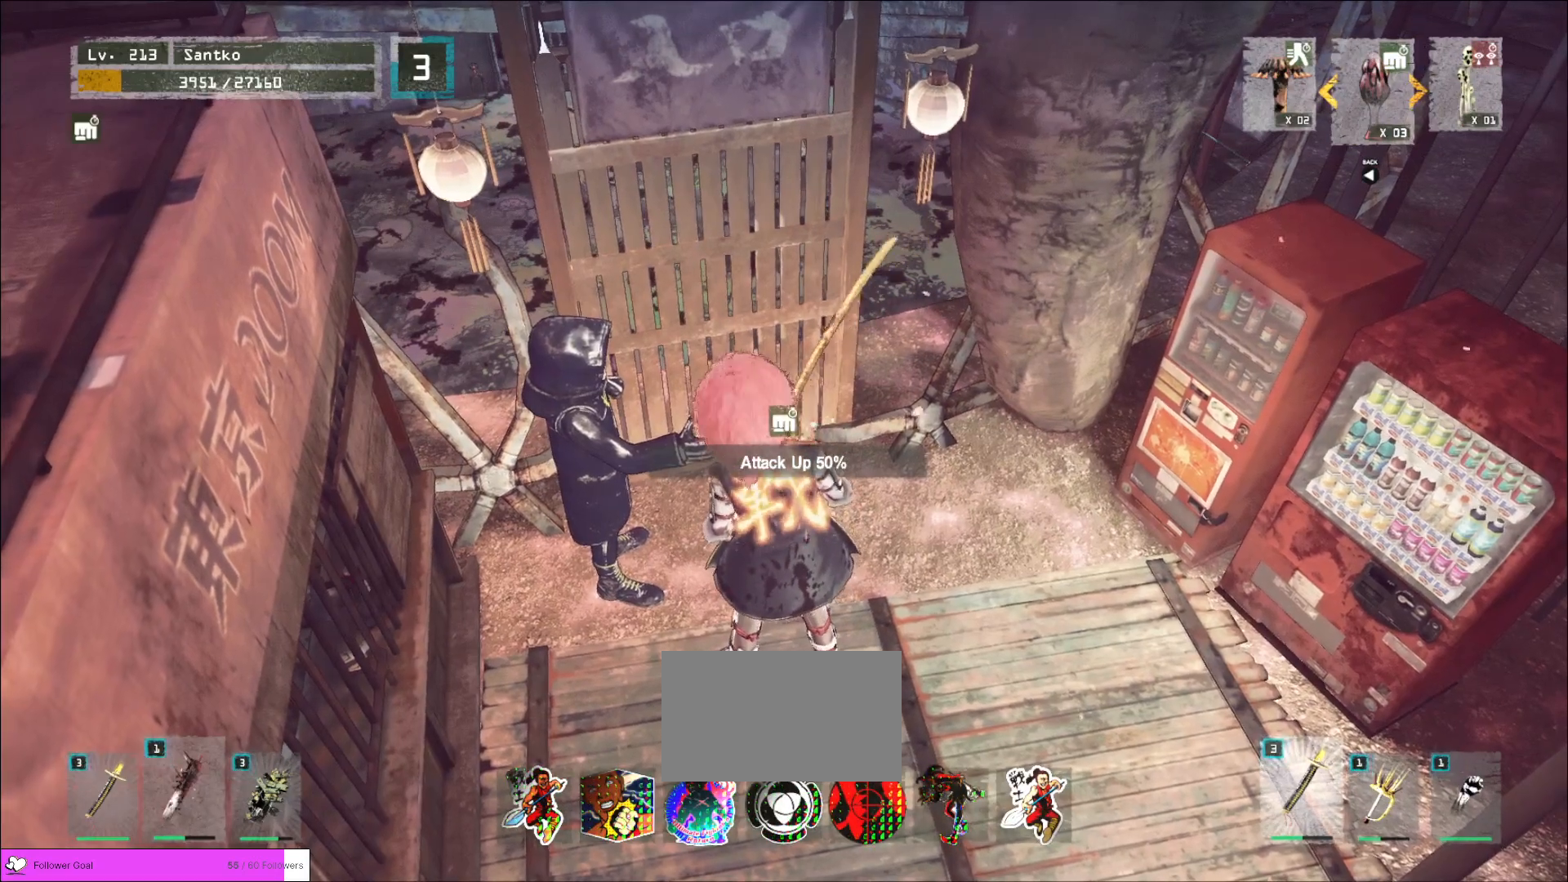
{"keys": [], "mouse": [], "events": [[40, "c", "down"], [120, "c", "up"], [160, "c", "down"], [240, "c", "up"], [400, "c", "down"], [480, "c", "up"]]}
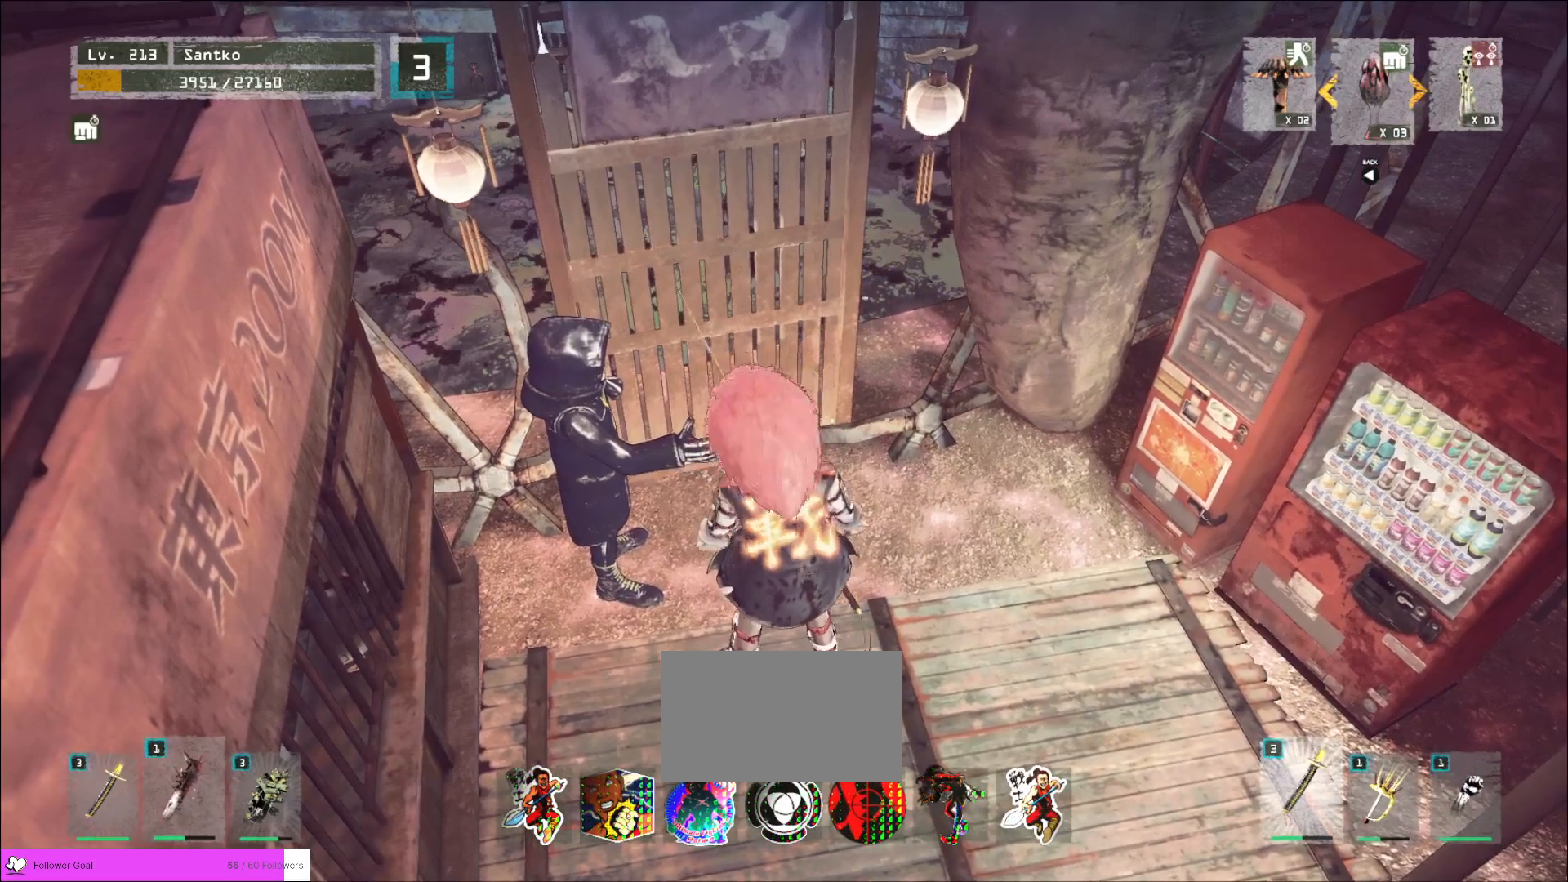
{"keys": ["c"], "mouse": [], "events": [[80, "c", "down"], [160, "c", "up"], [240, "c", "down"], [280, "c", "up"], [360, "c", "down"], [440, "c", "up"], [520, "c", "down"]]}
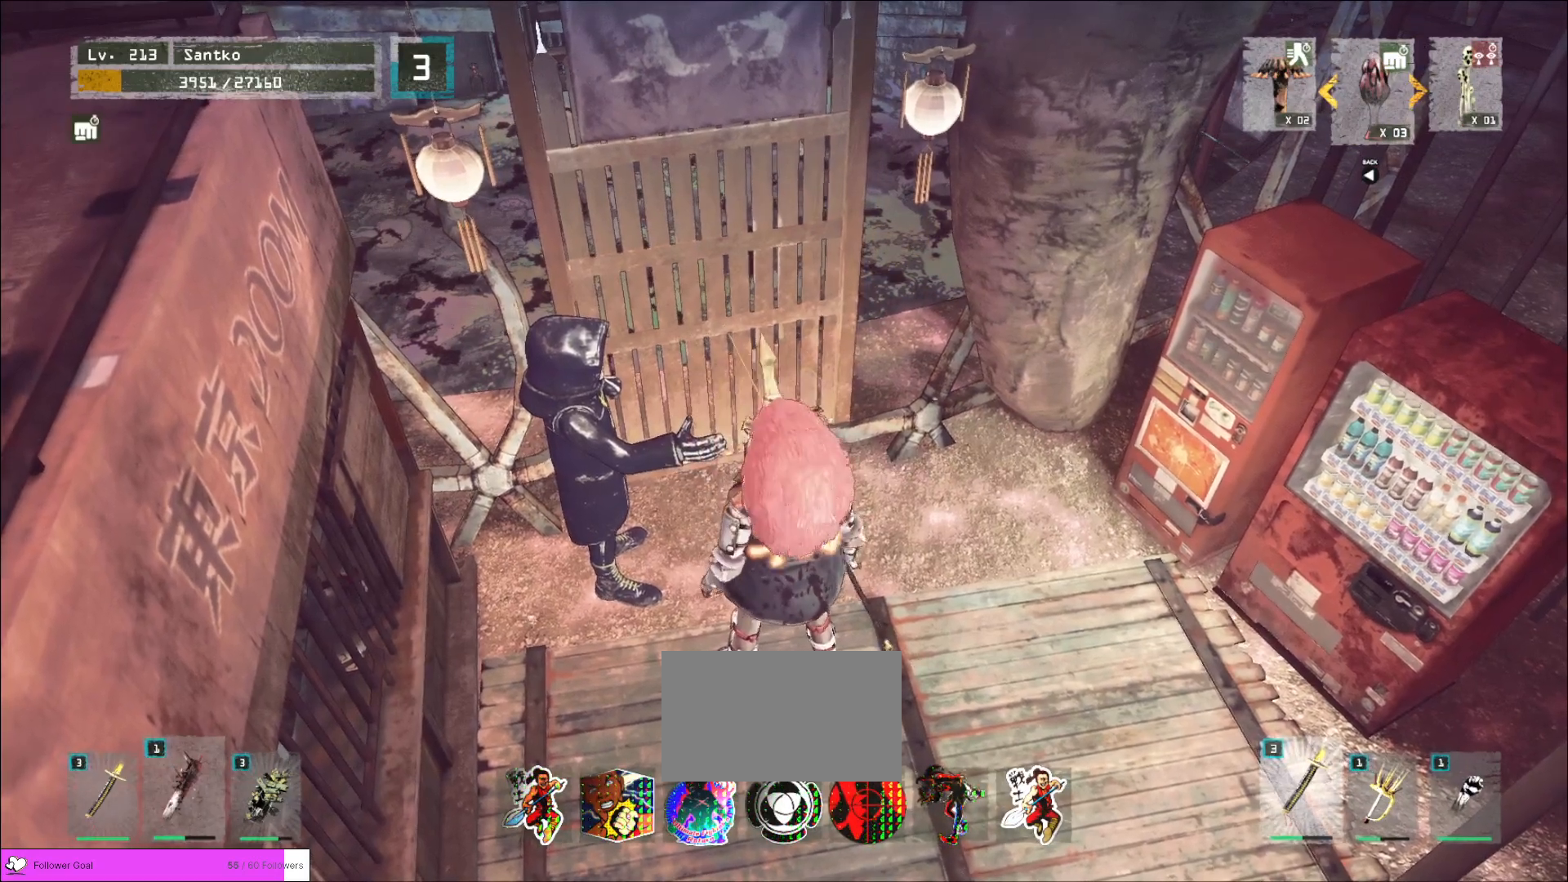
{"keys": ["c"], "mouse": [], "events": [[80, "c", "up"], [160, "c", "down"], [240, "c", "up"], [320, "c", "down"], [400, "c", "up"], [480, "c", "down"]]}